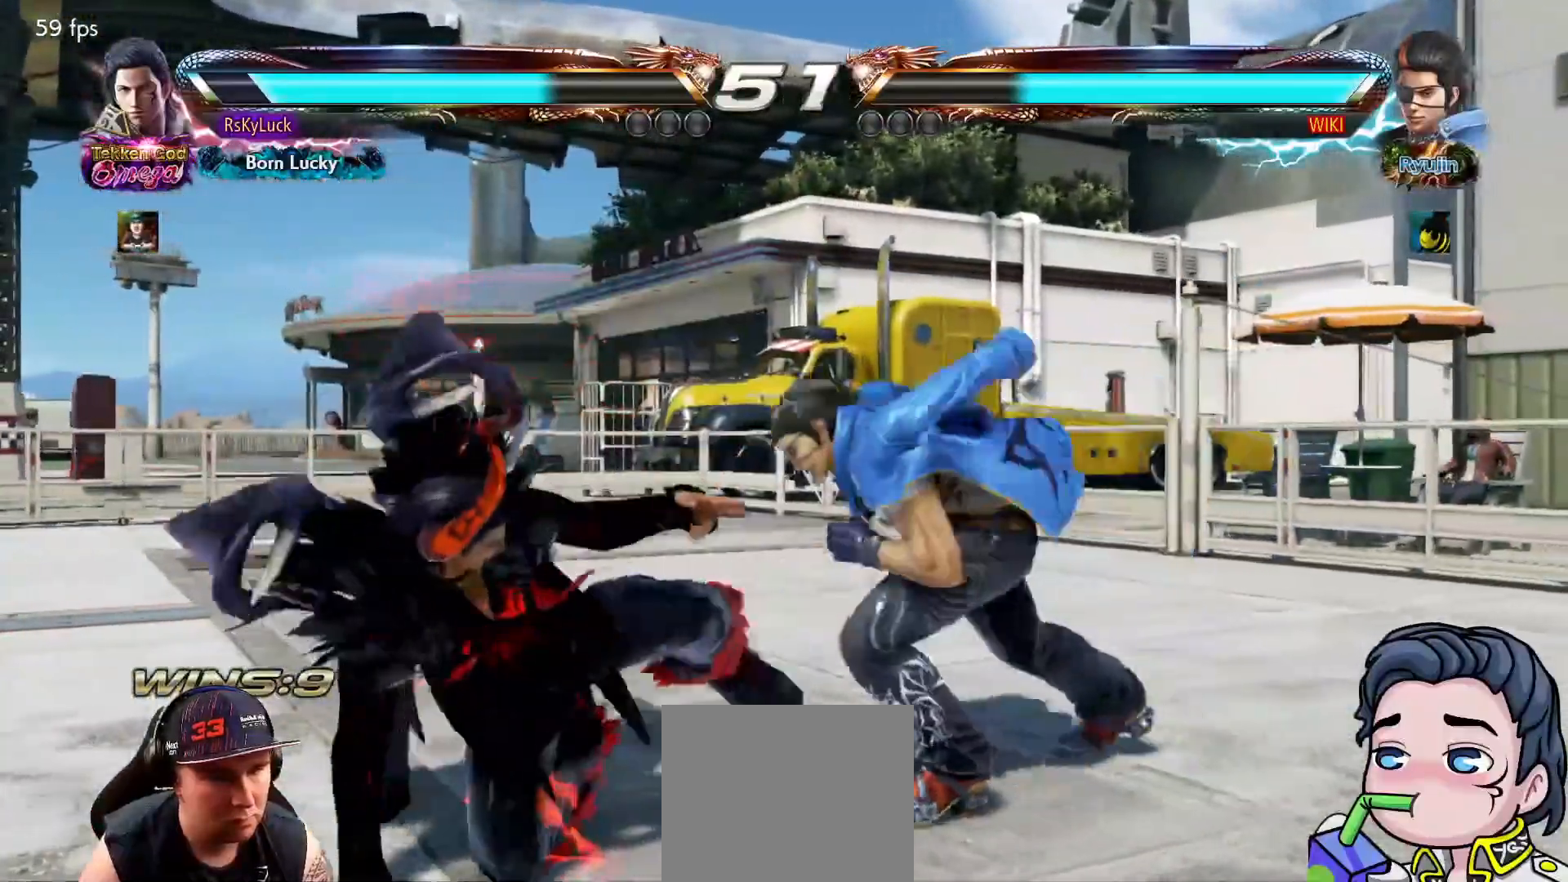
Gameplay with a controller (PlayStation layout); each line is a JSON object with the inputs held at the frame after it. "events" lists button and stick changes between this image and that frame as [ms after this image, input, new state], when the widget could be followed in between. Not read: left_stick.
{"buttons": ["TRIANGLE"], "right_stick": "center", "events": [[83, "DPAD_LEFT", "down"], [317, "DPAD_LEFT", "up"], [367, "SQUARE", "down"], [450, "SQUARE", "up"], [483, "TRIANGLE", "down"]]}
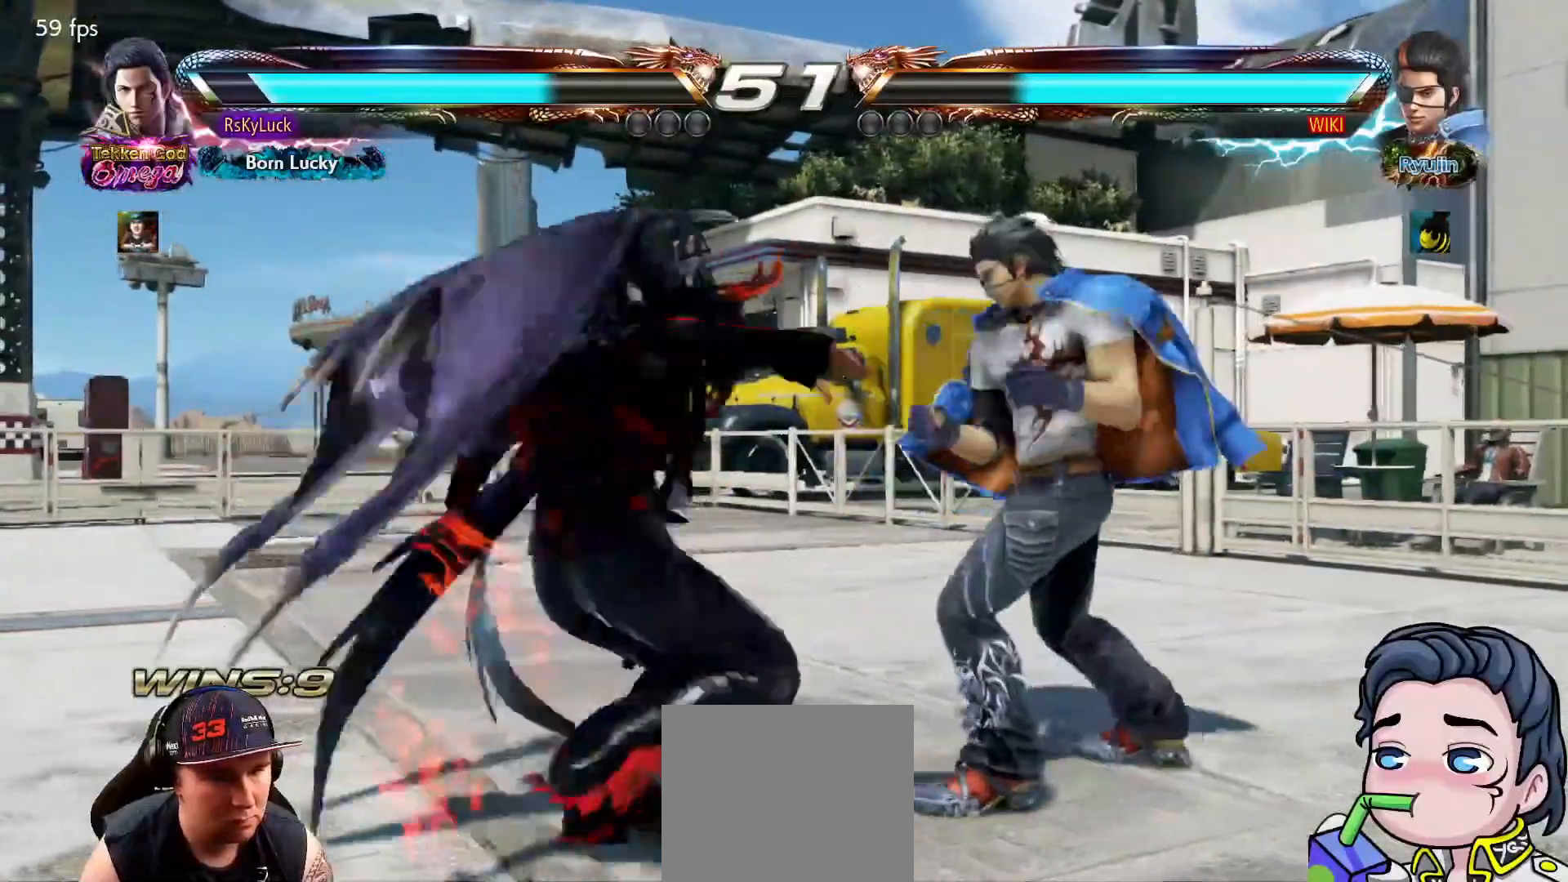
{"buttons": [], "right_stick": "center", "events": [[150, "TRIANGLE", "up"]]}
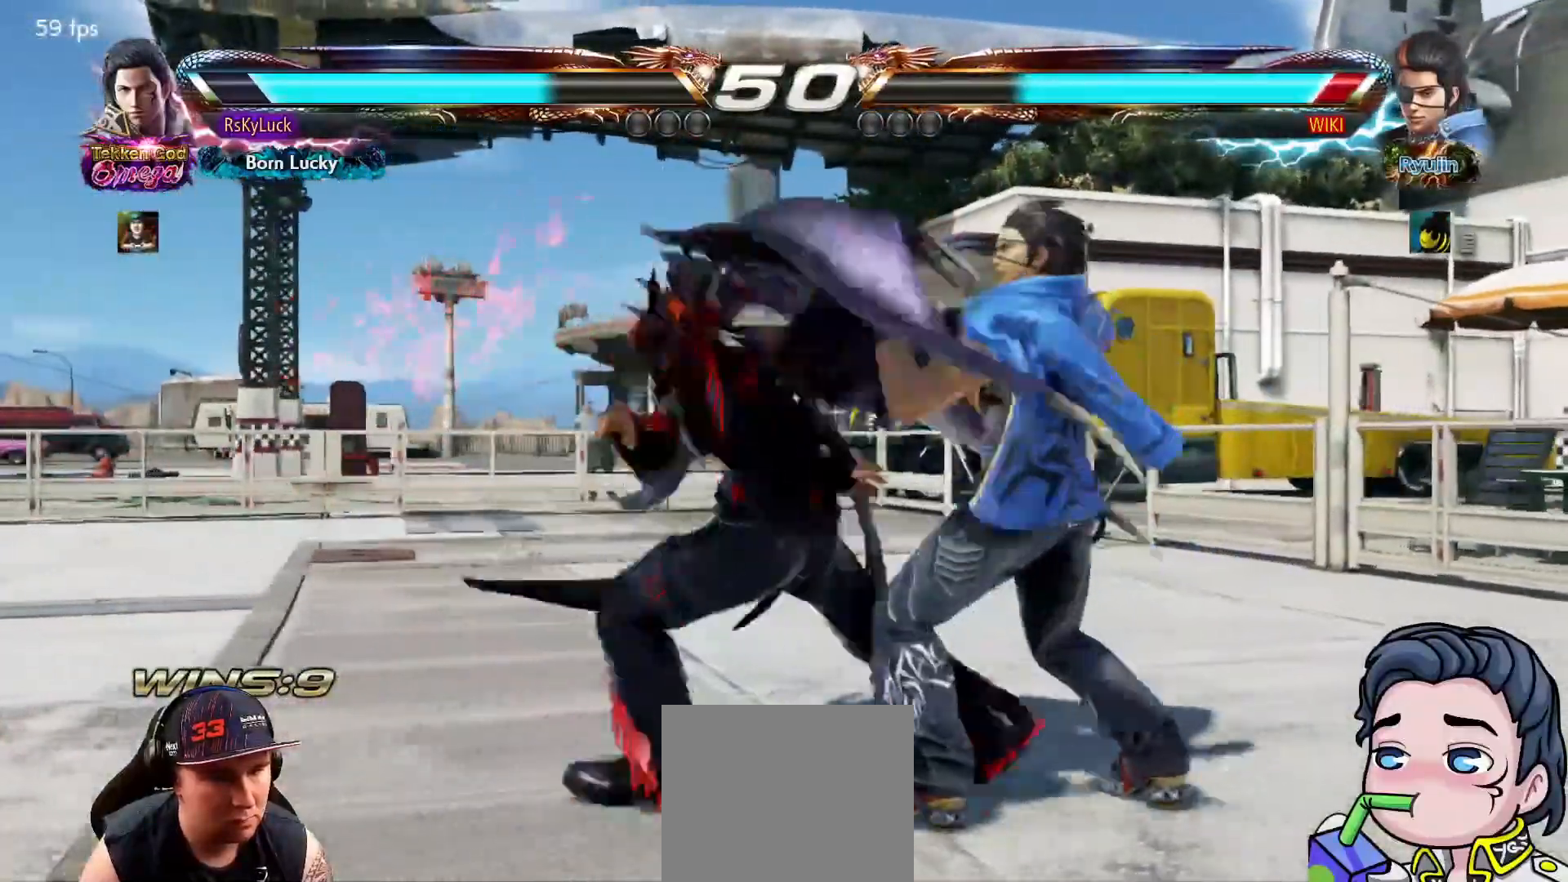
{"buttons": ["SQUARE", "DPAD_LEFT"], "right_stick": "center", "events": [[467, "DPAD_LEFT", "down"], [500, "SQUARE", "down"]]}
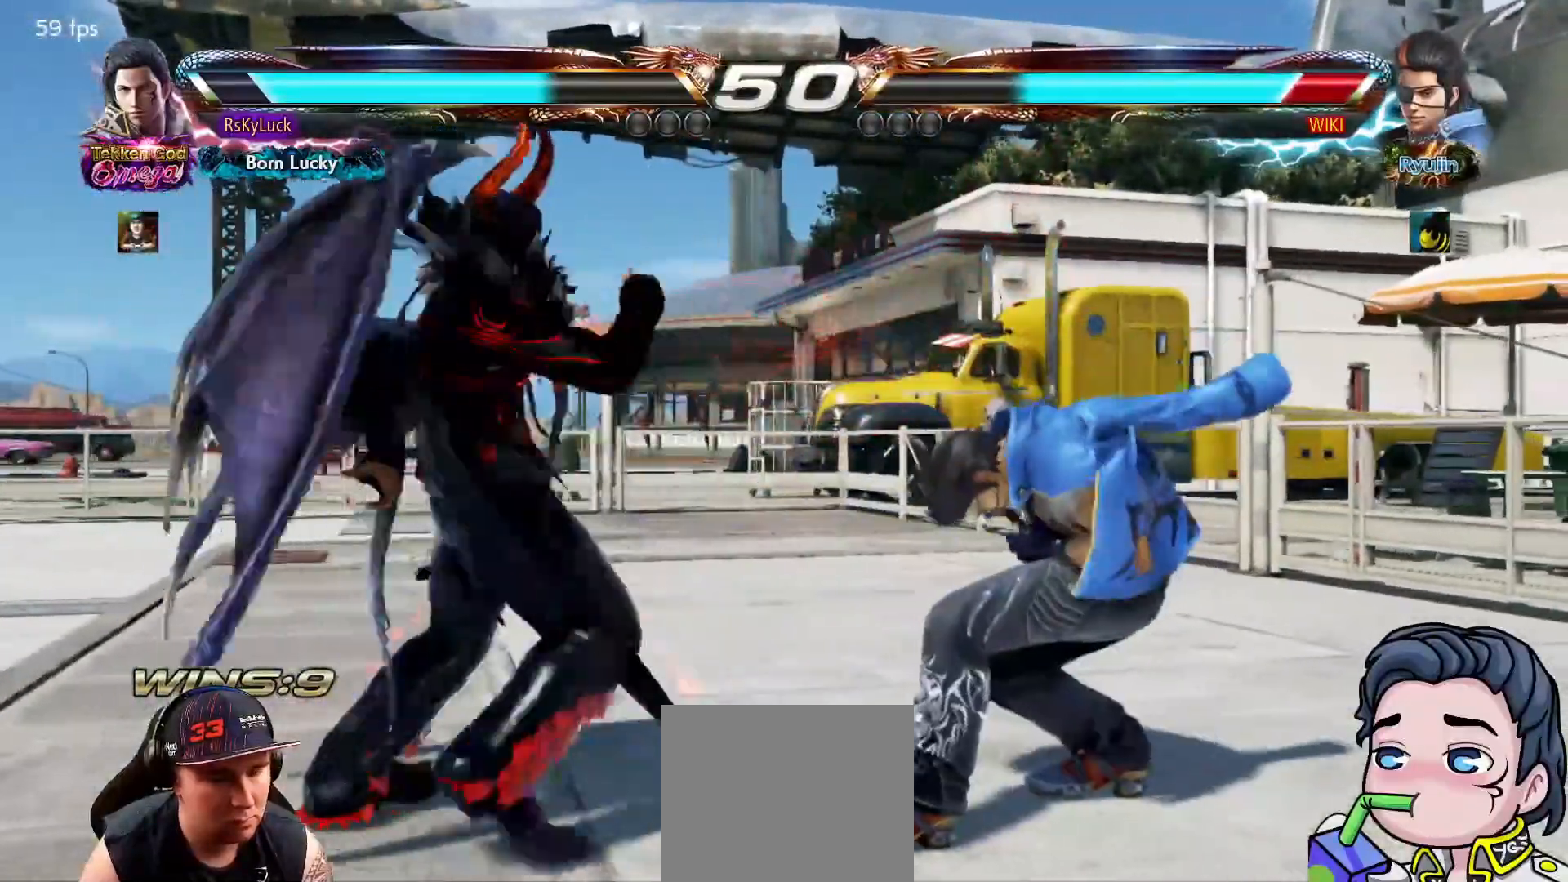
{"buttons": [], "right_stick": "center", "events": [[100, "SQUARE", "up"], [150, "SQUARE", "down"], [233, "DPAD_LEFT", "up"], [267, "SQUARE", "up"], [300, "SQUARE", "down"], [450, "SQUARE", "up"]]}
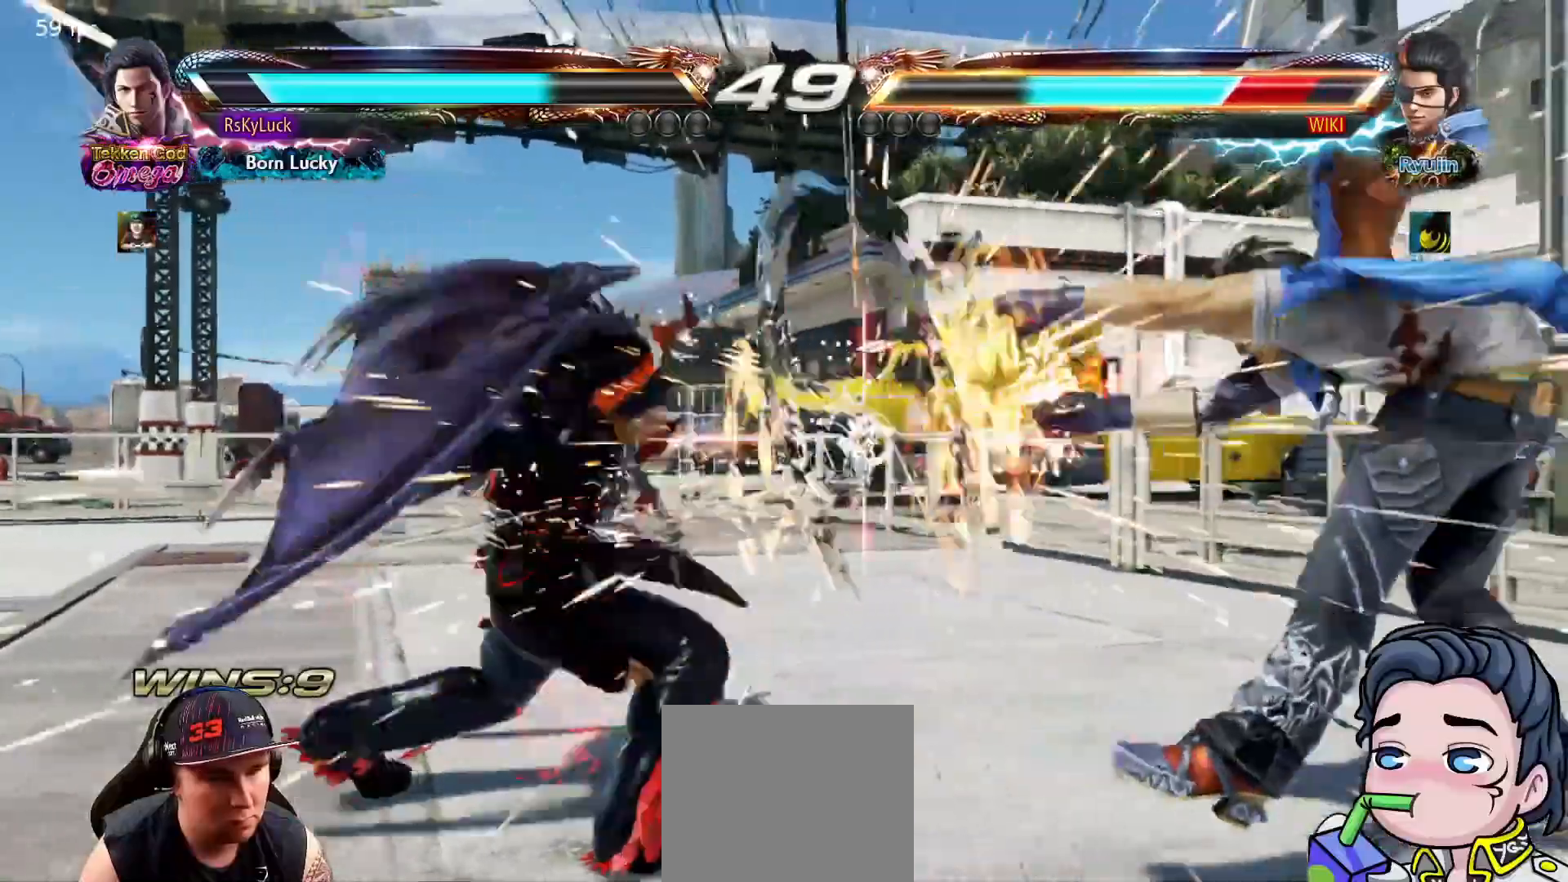
{"buttons": [], "right_stick": "center", "events": [[233, "DPAD_RIGHT", "down"], [350, "DPAD_RIGHT", "up"], [400, "DPAD_RIGHT", "down"], [483, "DPAD_RIGHT", "up"]]}
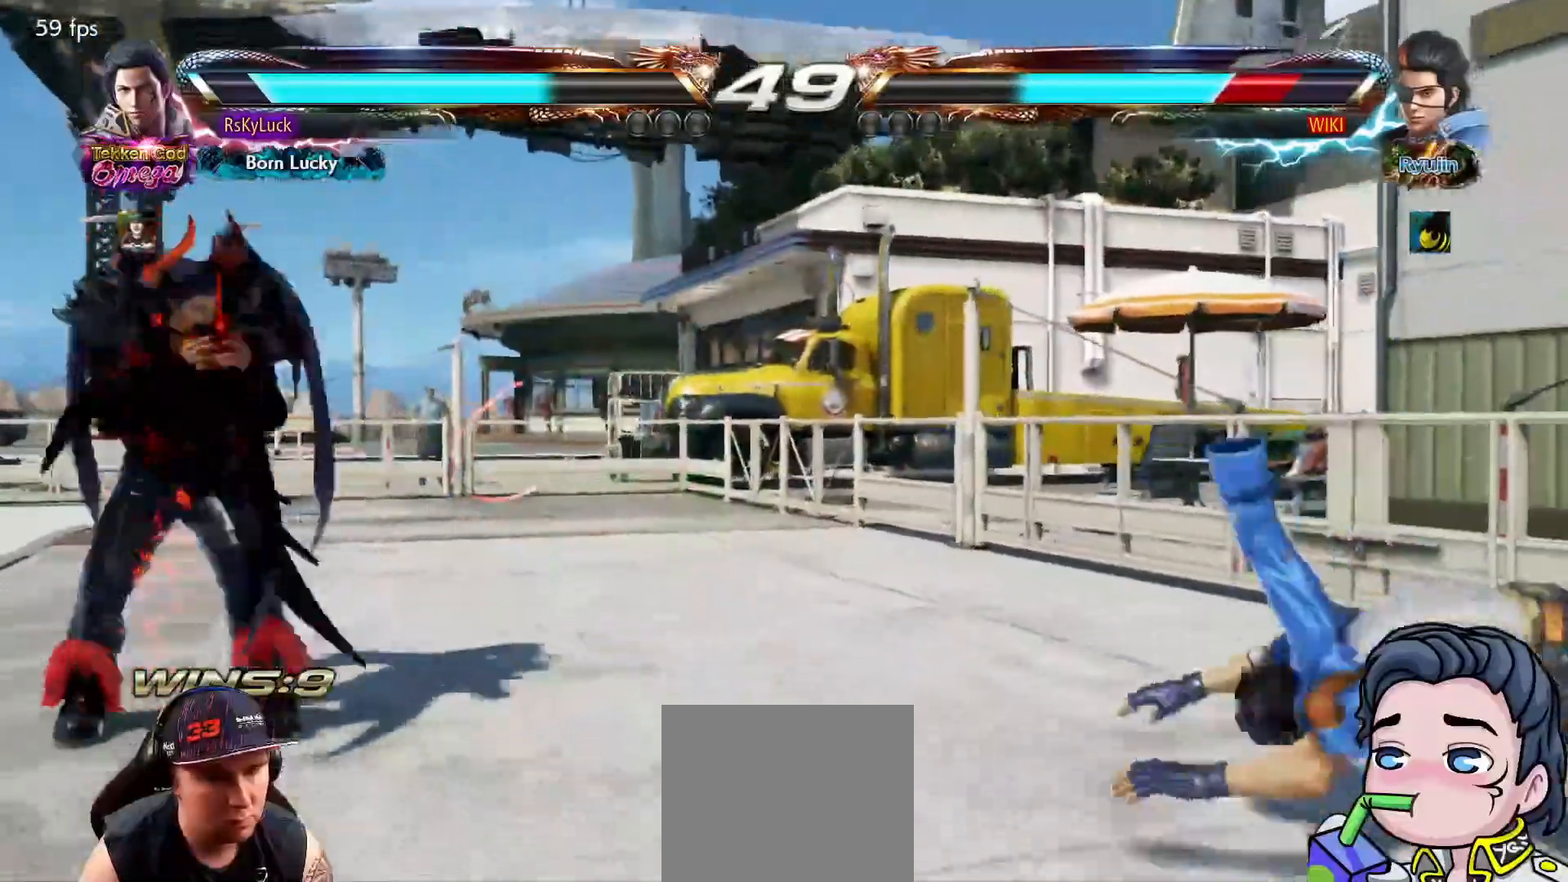
{"buttons": [], "right_stick": "center", "events": [[33, "DPAD_RIGHT", "down"], [483, "DPAD_RIGHT", "up"]]}
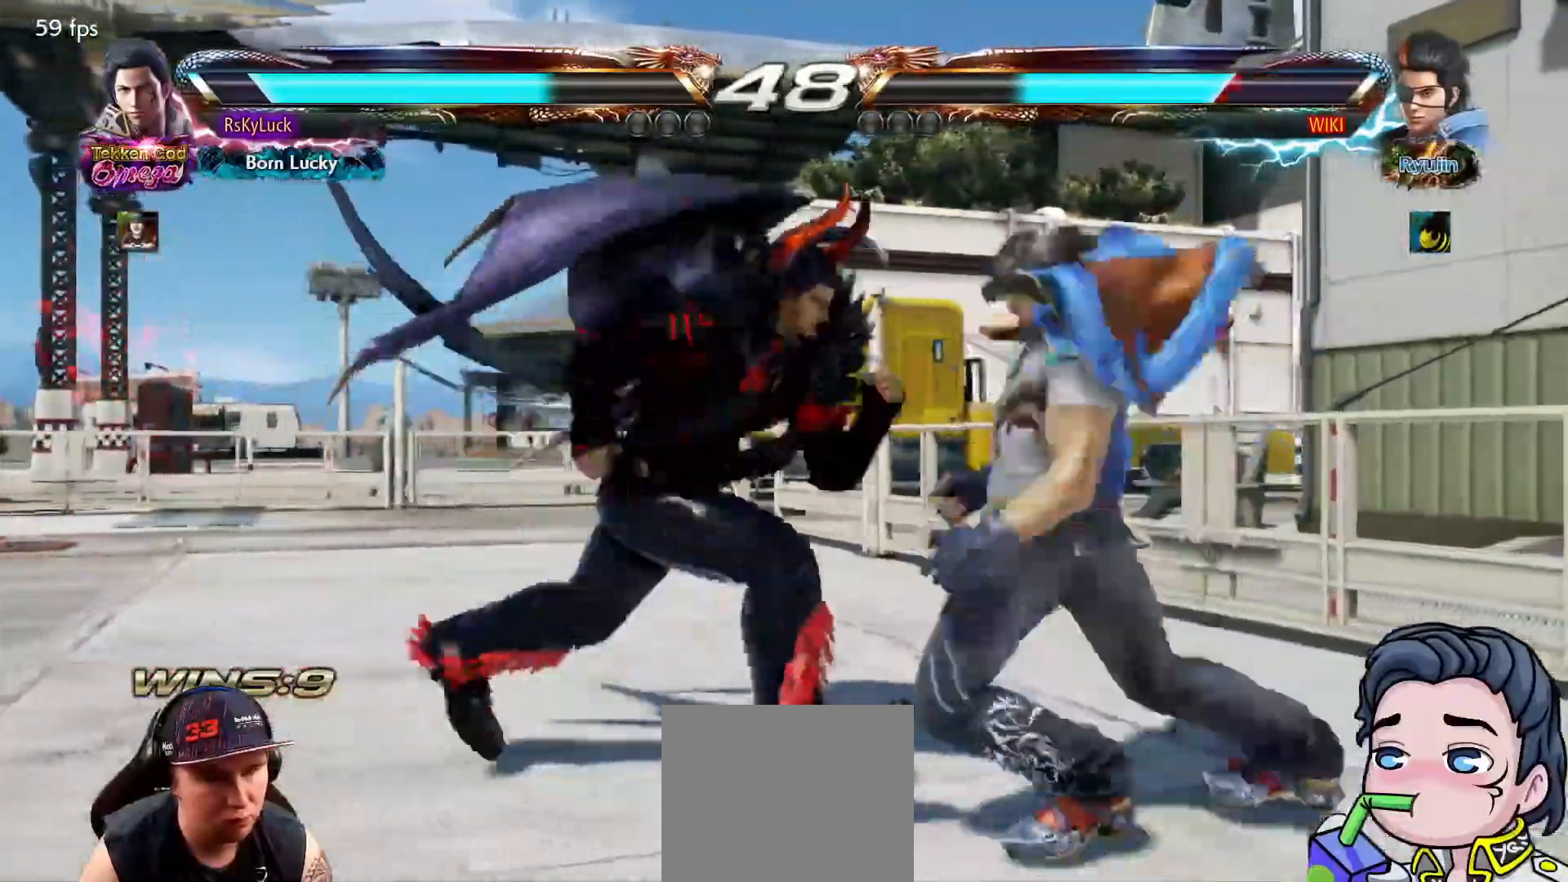
{"buttons": [], "right_stick": "center", "events": [[50, "DPAD_DOWN", "down"], [117, "DPAD_DOWN", "up"]]}
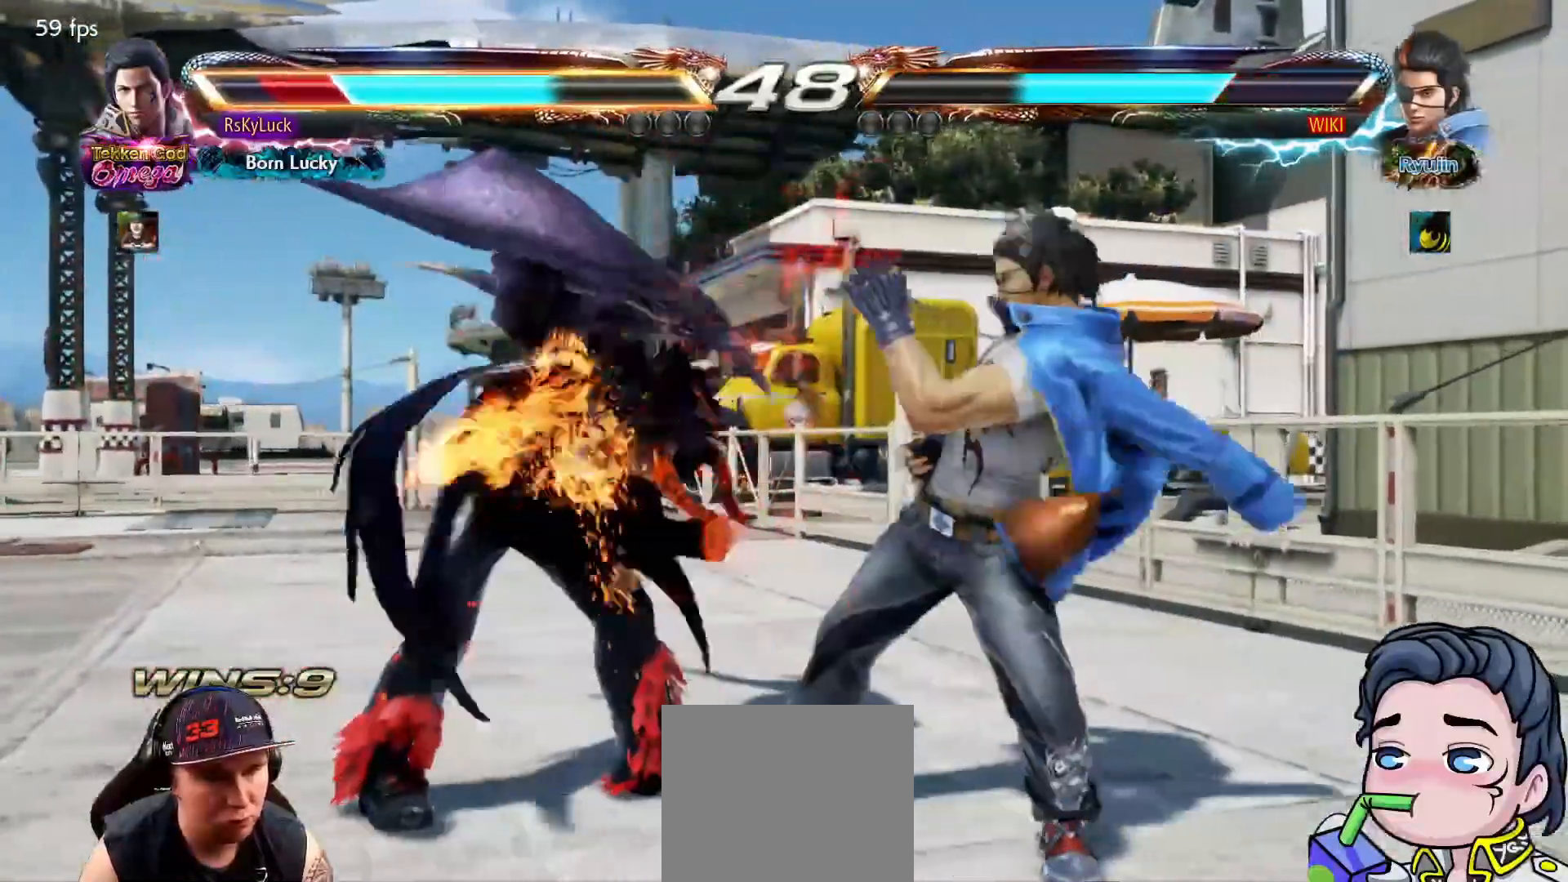
{"buttons": [], "right_stick": "center", "events": [[217, "CIRCLE", "down"], [333, "CIRCLE", "up"], [367, "CIRCLE", "down"], [500, "CIRCLE", "up"]]}
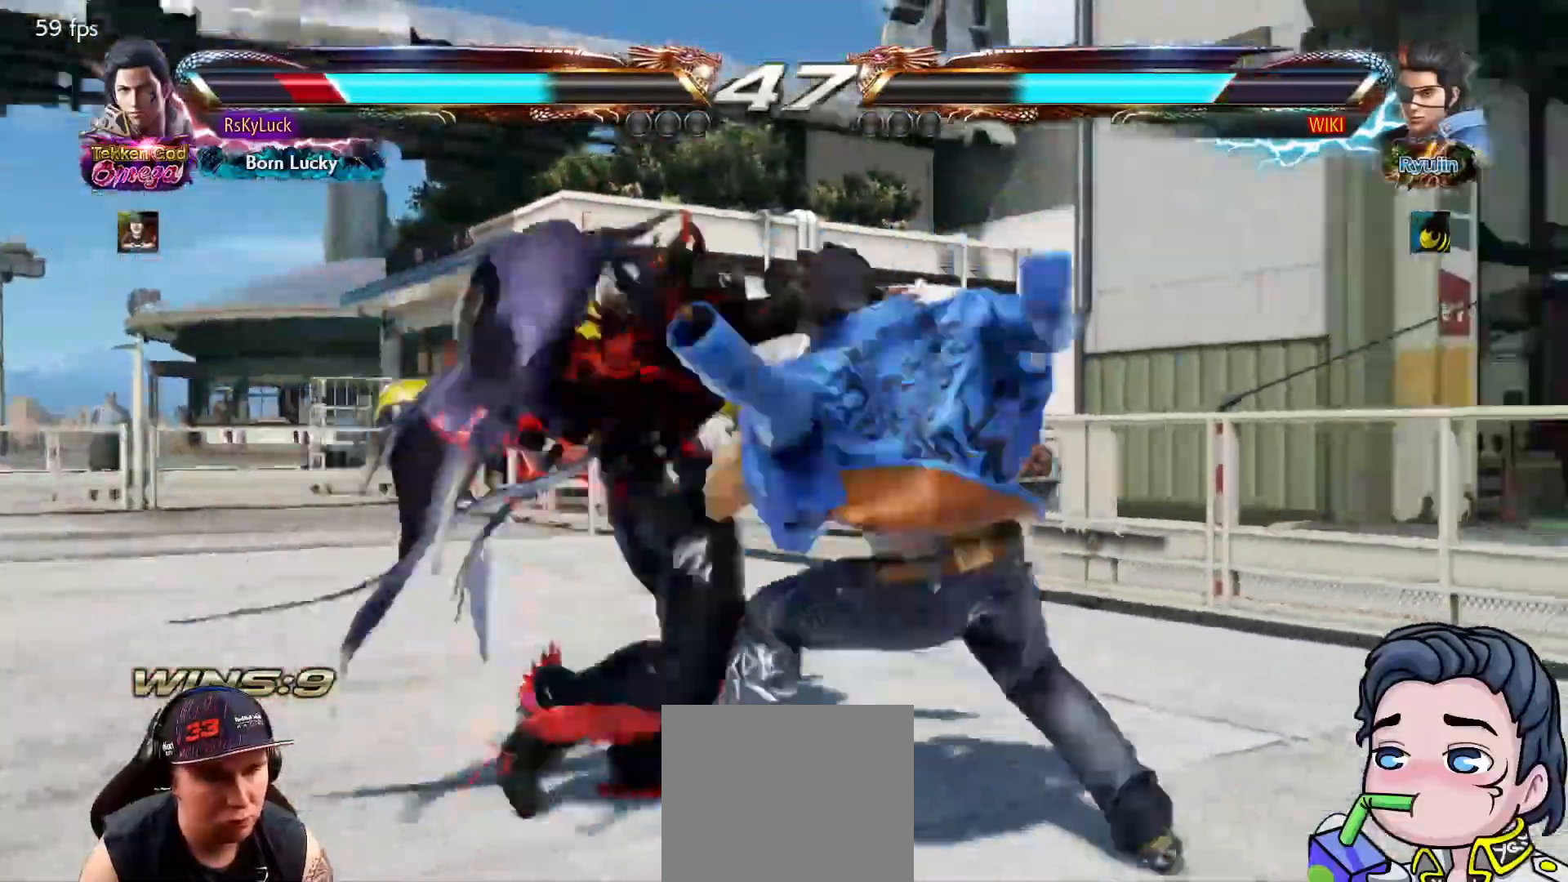
{"buttons": [], "right_stick": "center", "events": [[367, "SQUARE", "down"], [467, "SQUARE", "up"]]}
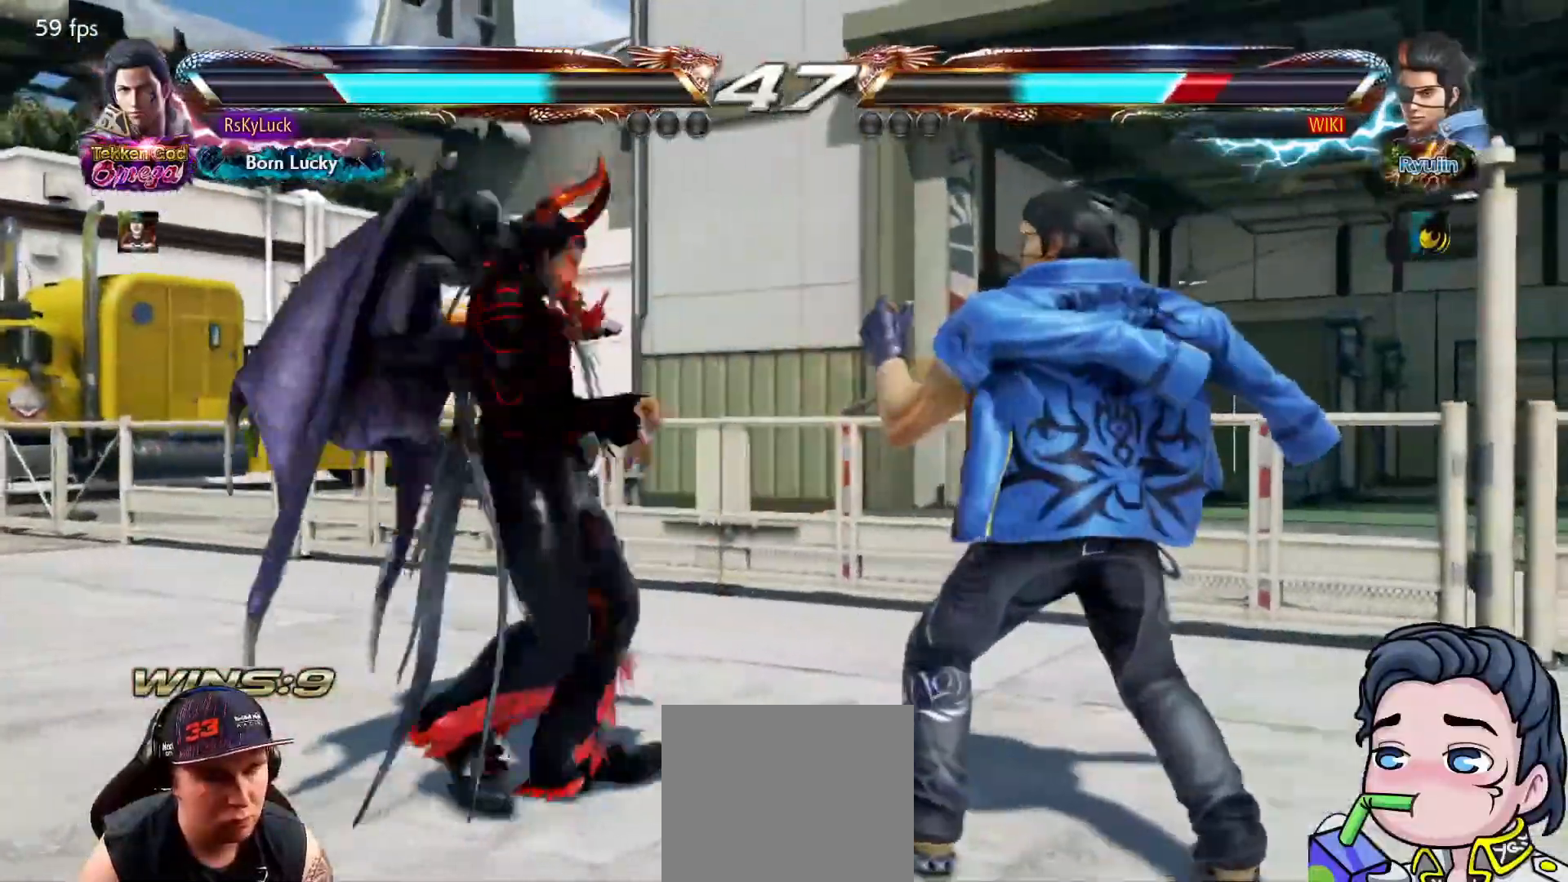
{"buttons": ["DPAD_DOWN", "DPAD_RIGHT"], "right_stick": "center", "events": [[267, "DPAD_DOWN", "down"], [267, "DPAD_RIGHT", "down"], [300, "CROSS", "down"], [450, "CROSS", "up"]]}
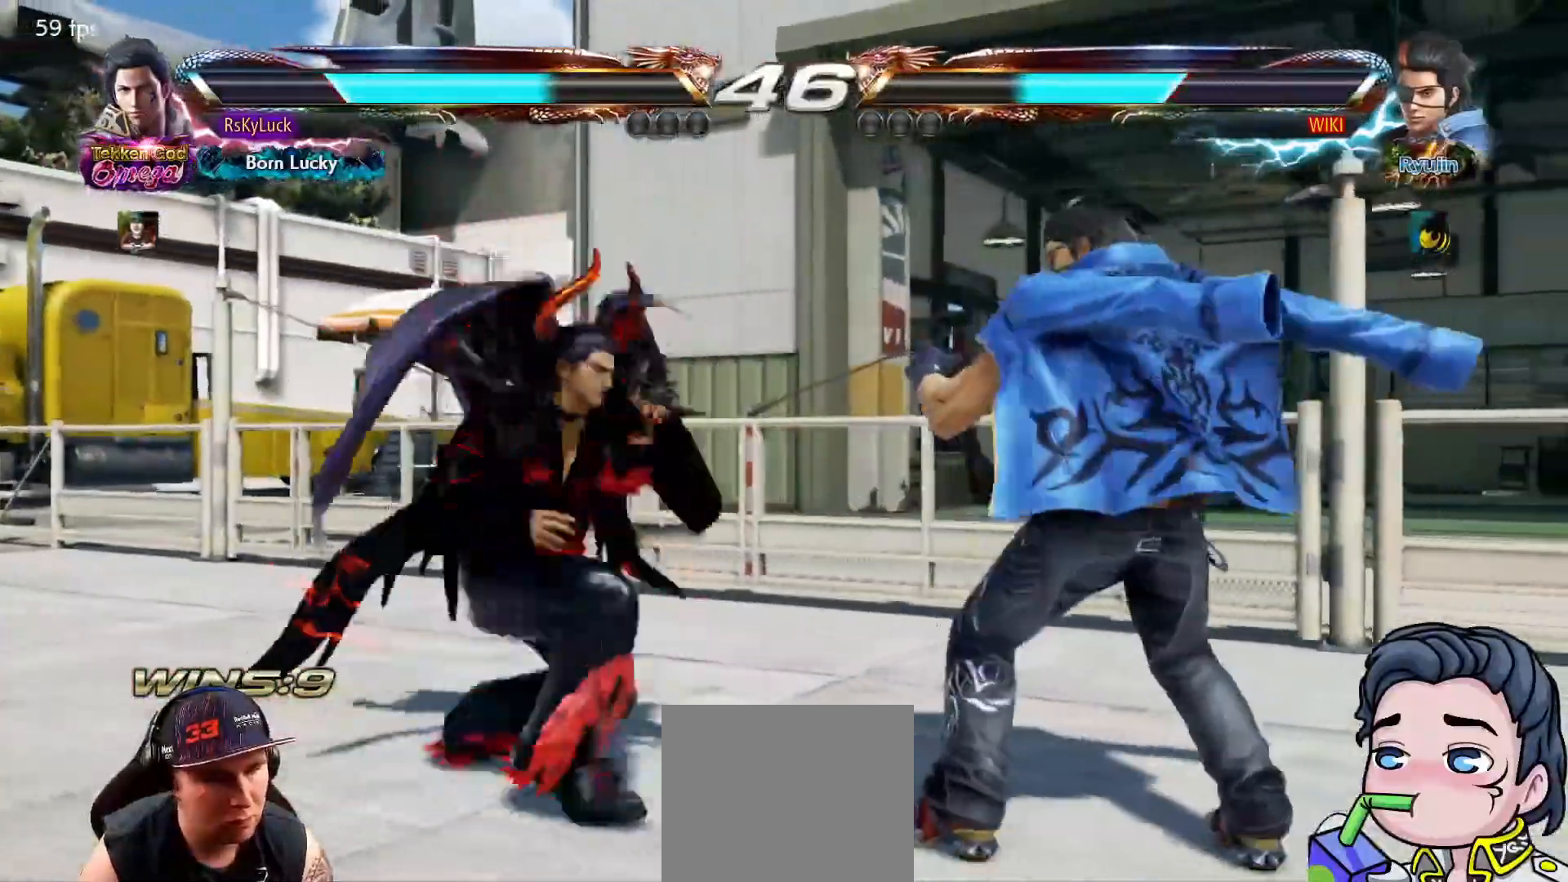
{"buttons": ["TRIANGLE", "DPAD_DOWN", "DPAD_RIGHT"], "right_stick": "center", "events": [[267, "TRIANGLE", "down"]]}
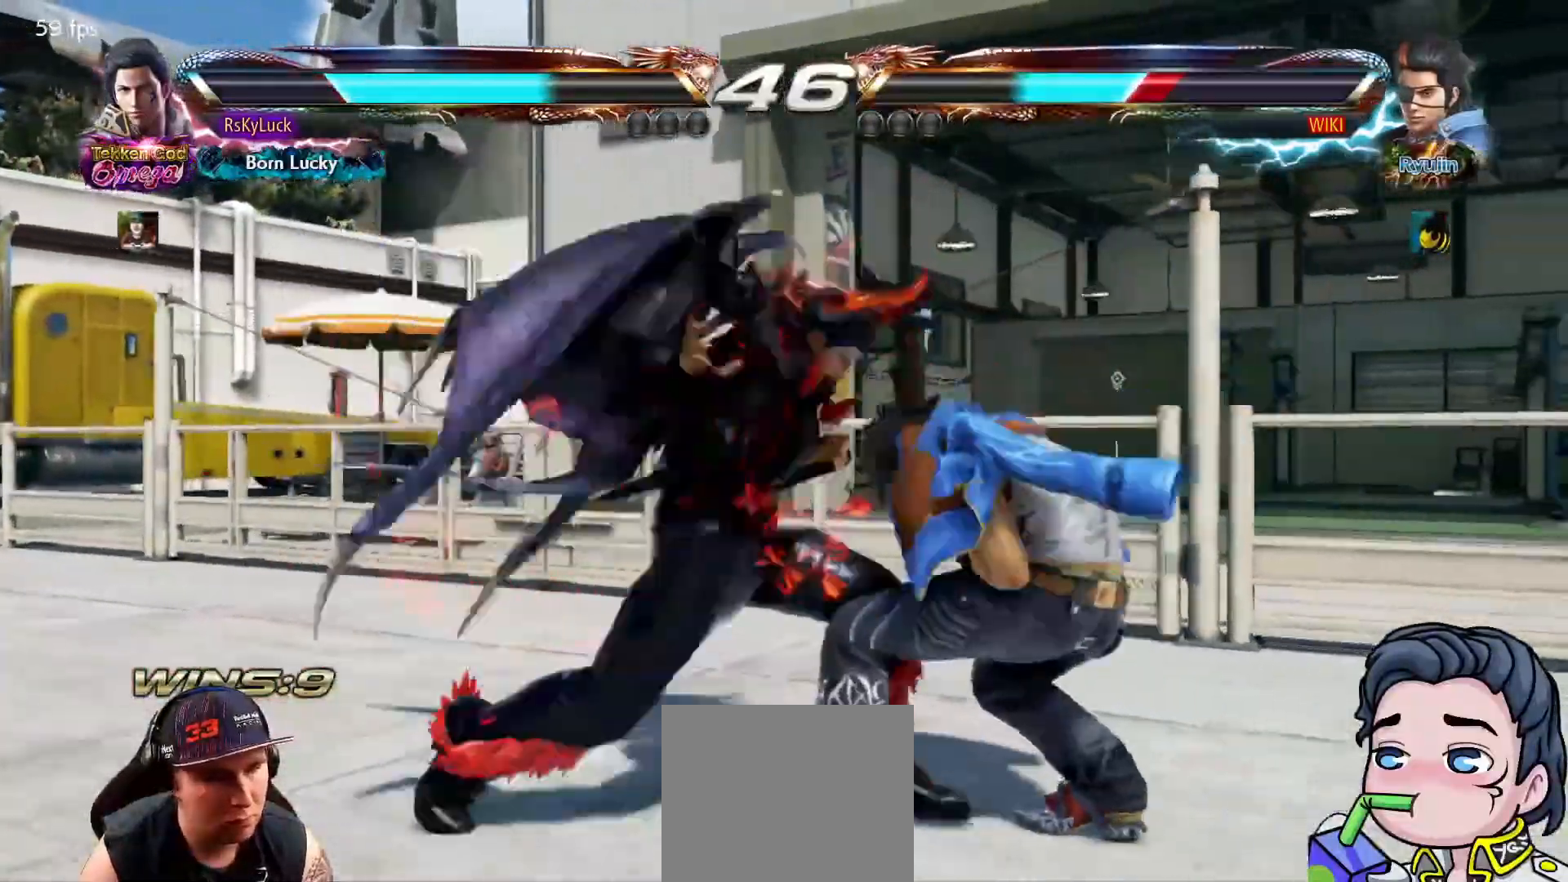
{"buttons": ["CIRCLE", "DPAD_RIGHT"], "right_stick": "center", "events": [[17, "DPAD_RIGHT", "up"], [33, "DPAD_DOWN", "up"], [83, "TRIANGLE", "up"], [267, "DPAD_RIGHT", "down"], [333, "DPAD_RIGHT", "up"], [383, "DPAD_RIGHT", "down"], [450, "CIRCLE", "down"]]}
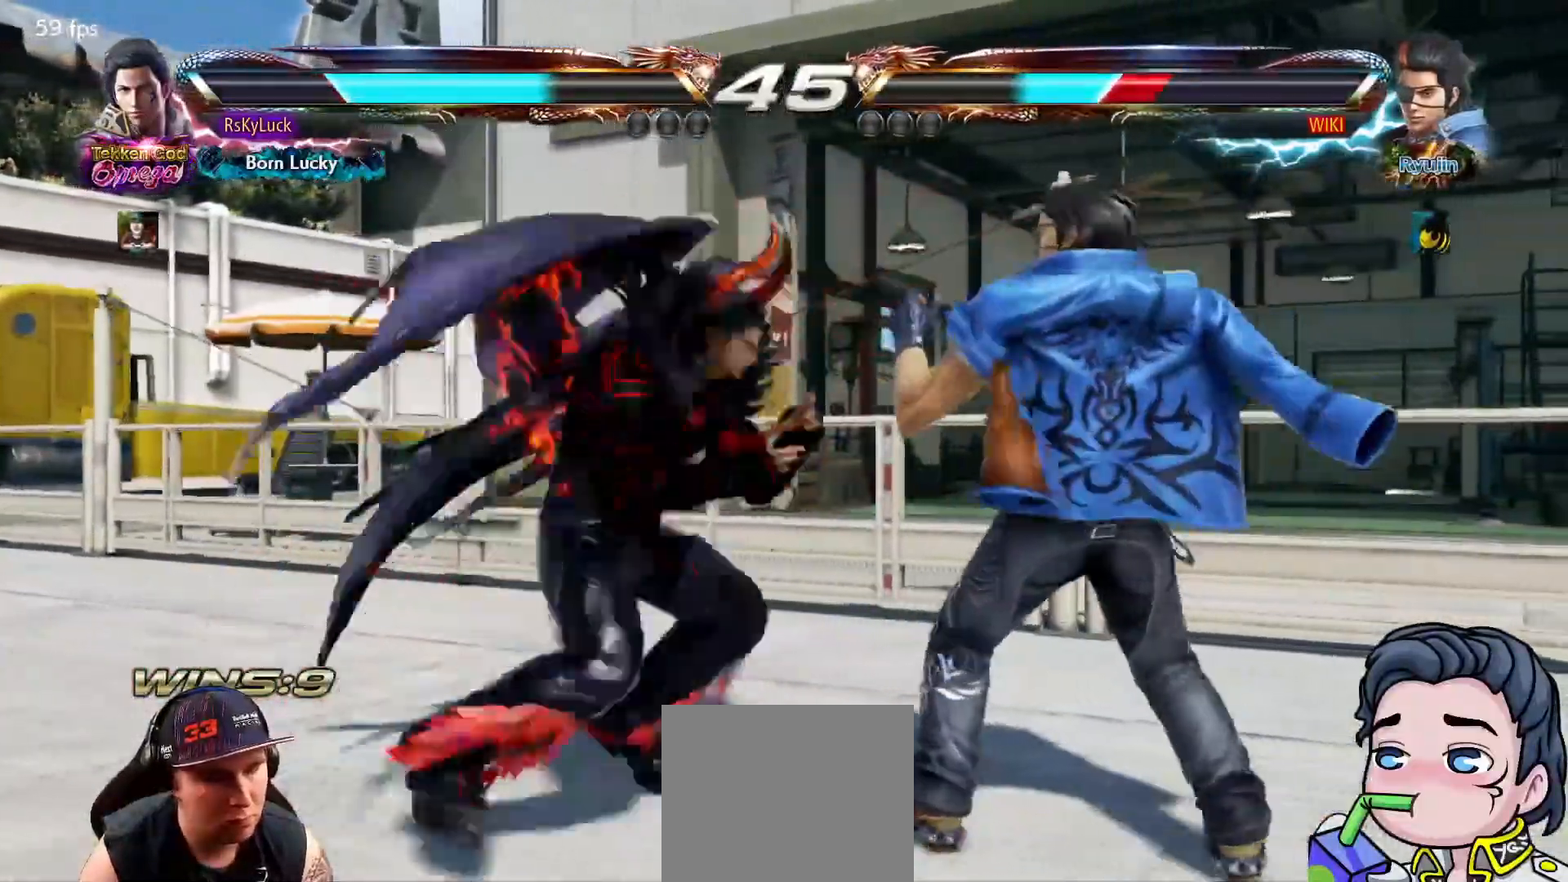
{"buttons": [], "right_stick": "center", "events": [[33, "DPAD_DOWN", "down"], [67, "DPAD_DOWN", "up"], [117, "CIRCLE", "up"], [133, "DPAD_RIGHT", "up"]]}
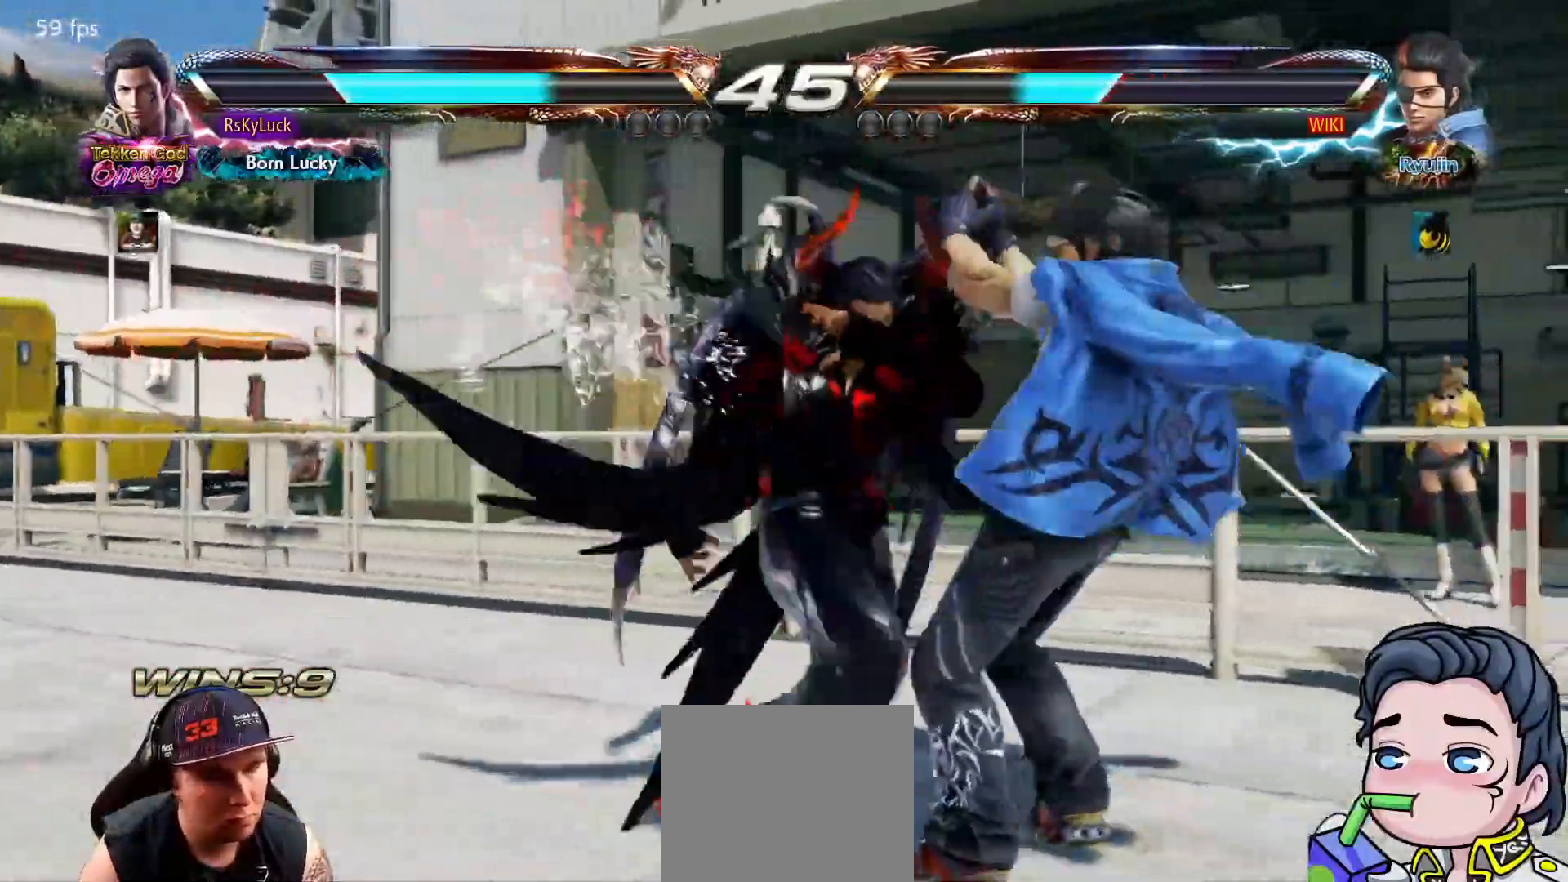
{"buttons": [], "right_stick": "center", "events": [[100, "DPAD_RIGHT", "down"], [100, "DPAD_UP", "down"], [133, "CIRCLE", "down"], [283, "DPAD_RIGHT", "up"], [300, "DPAD_UP", "up"], [400, "CIRCLE", "up"]]}
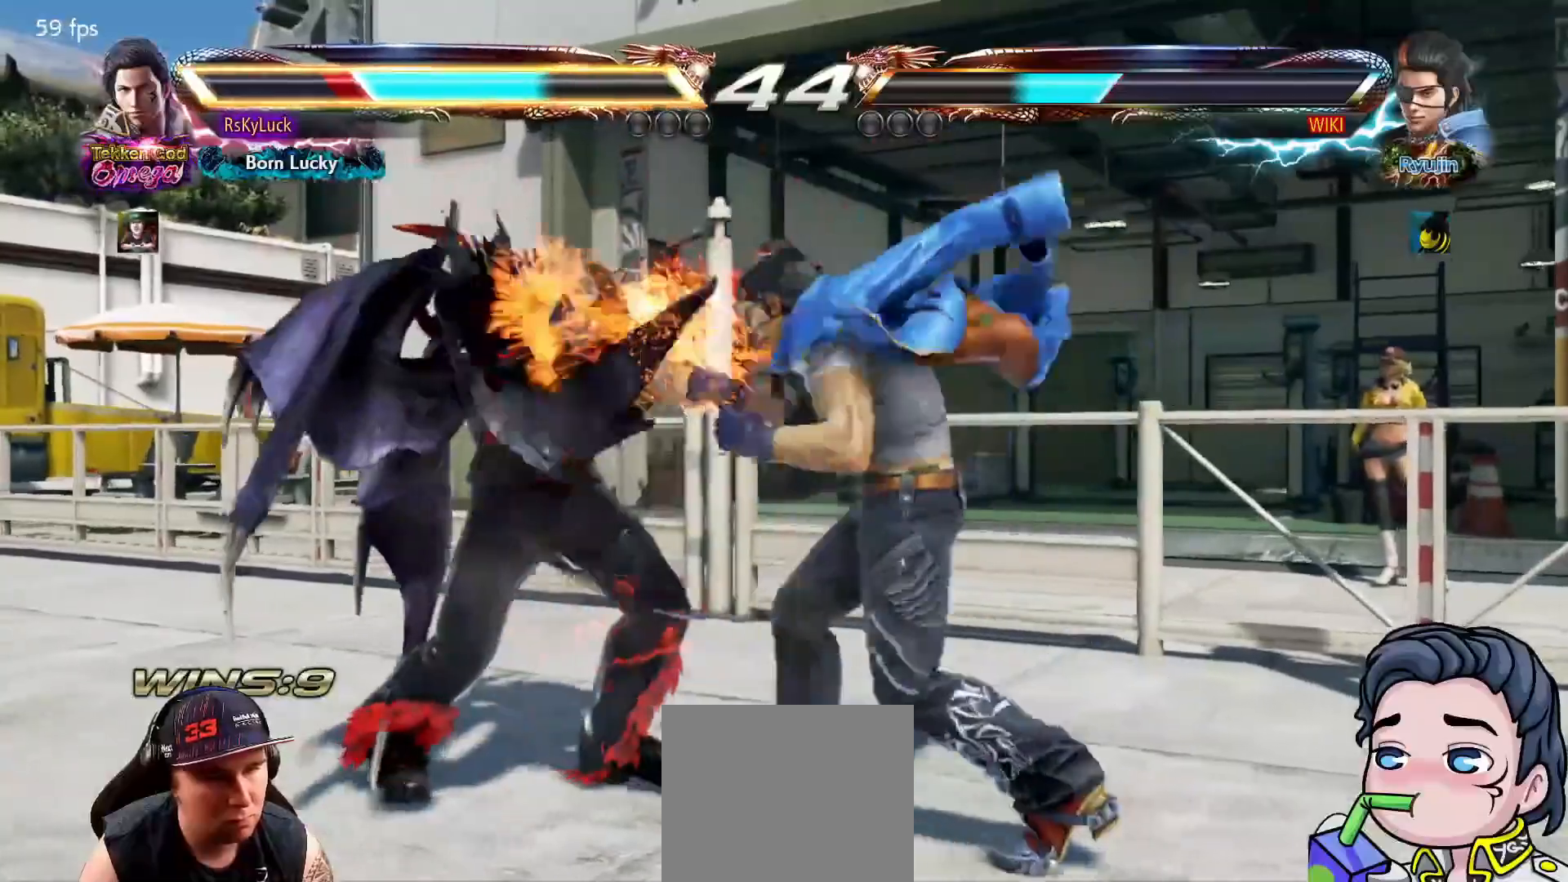
{"buttons": [], "right_stick": "center", "events": [[133, "DPAD_LEFT", "down"], [500, "DPAD_LEFT", "up"]]}
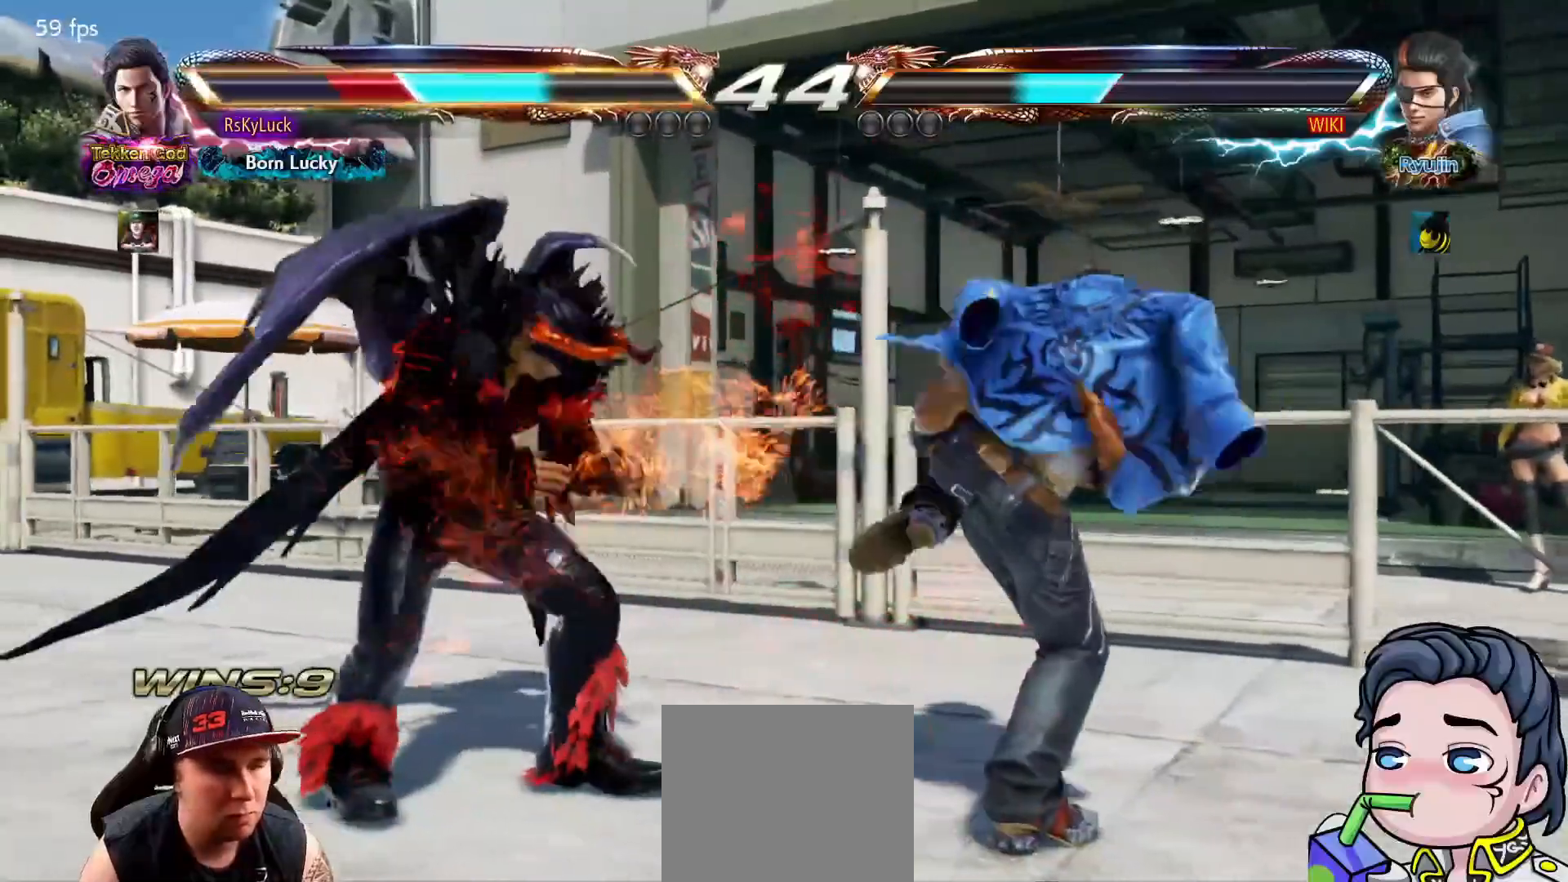
{"buttons": ["DPAD_LEFT"], "right_stick": "center", "events": [[50, "DPAD_LEFT", "down"]]}
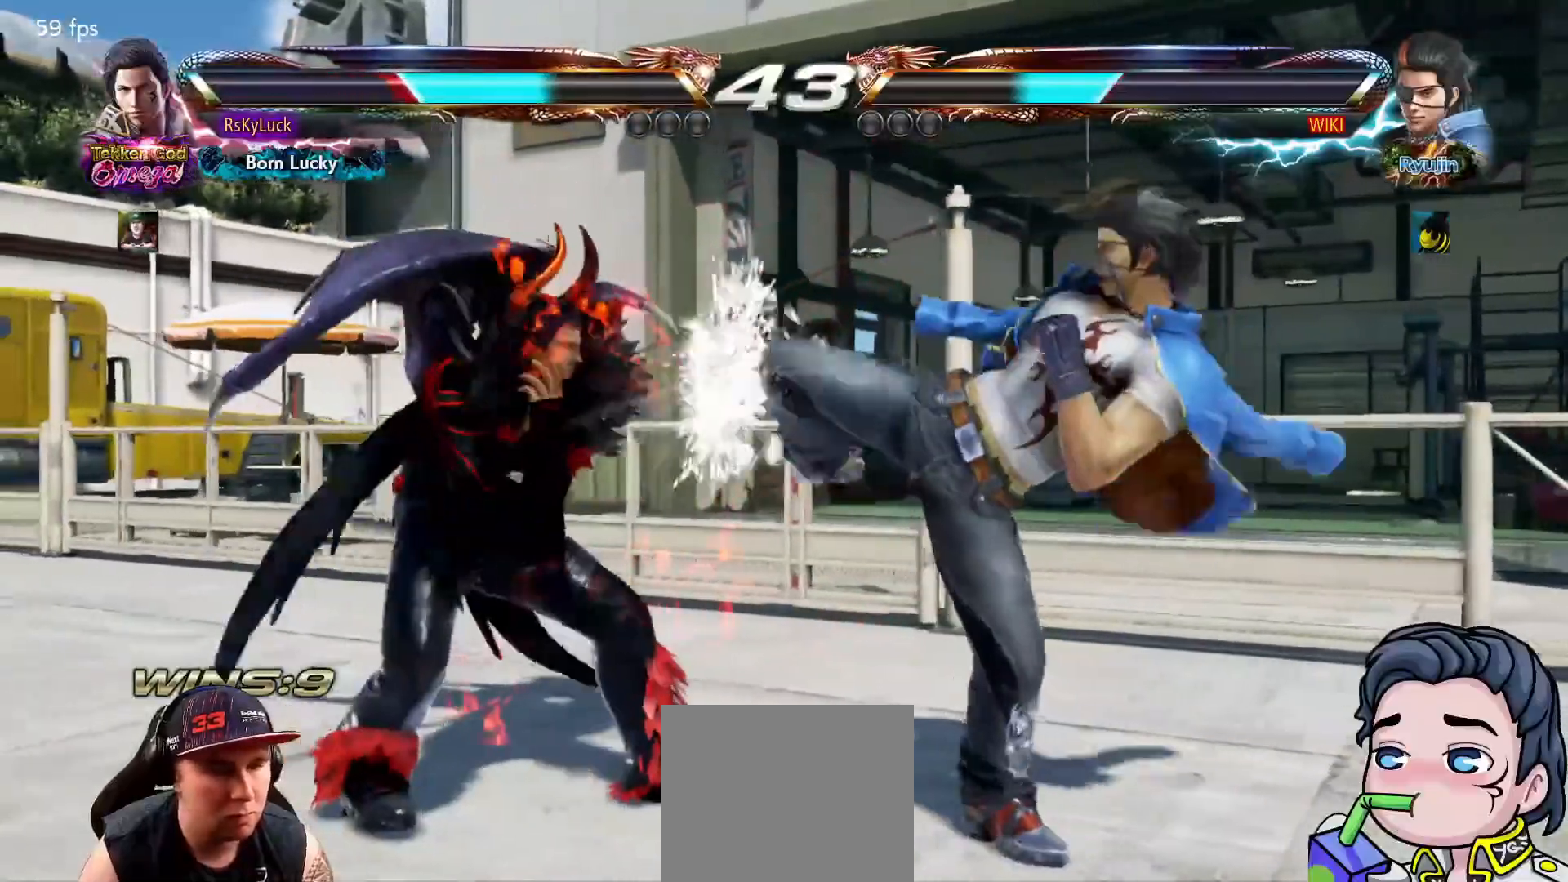
{"buttons": [], "right_stick": "center", "events": [[17, "TRIANGLE", "down"], [83, "TRIANGLE", "up"], [117, "DPAD_LEFT", "up"], [217, "DPAD_DOWN", "down"], [317, "DPAD_DOWN", "up"]]}
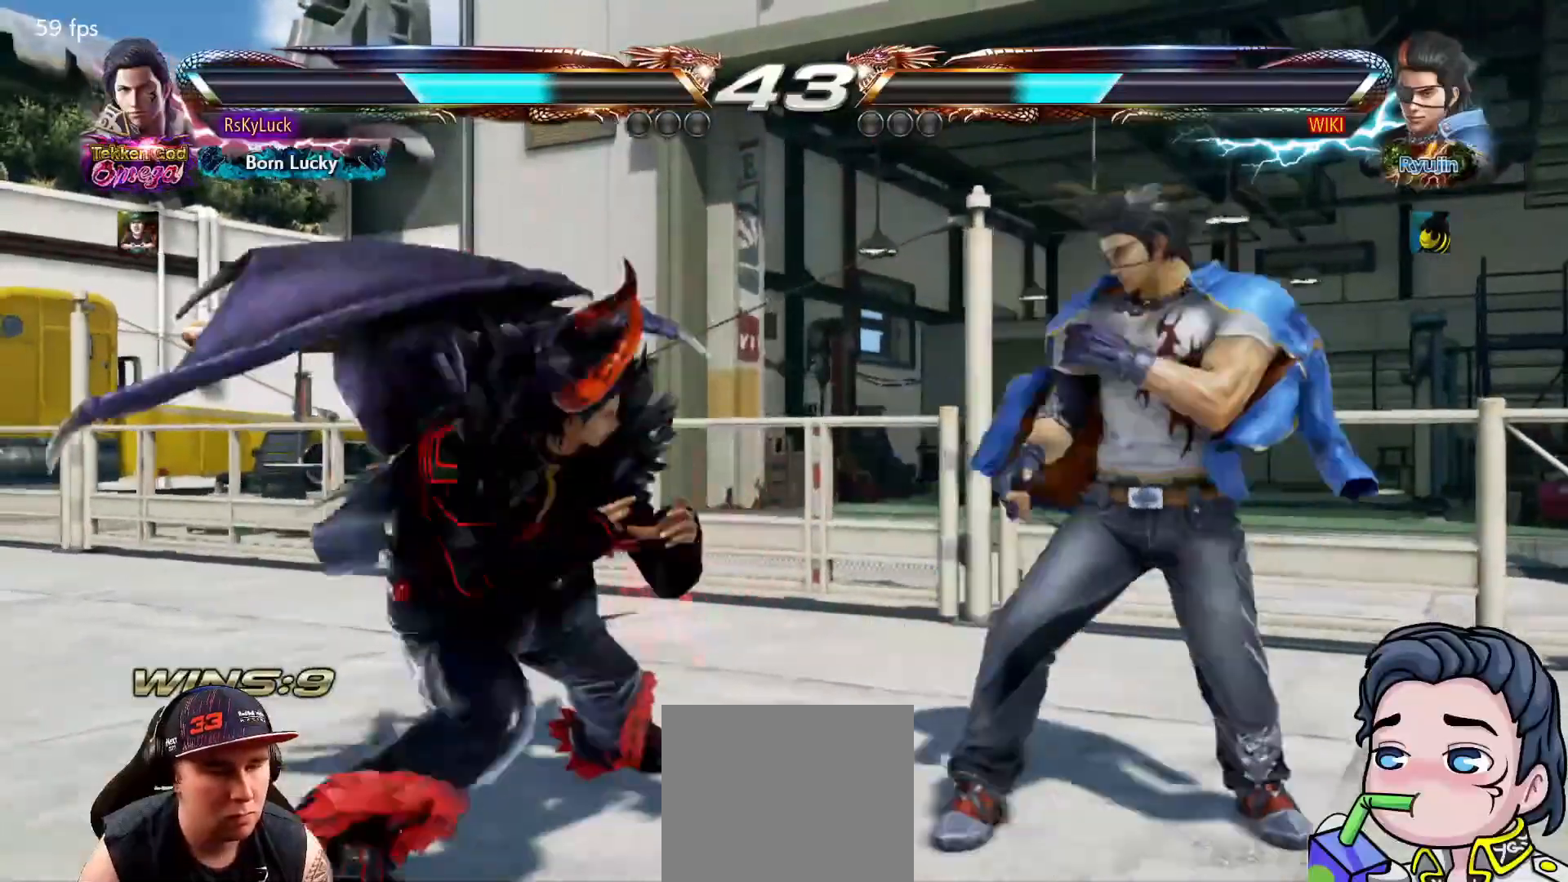
{"buttons": ["CIRCLE"], "right_stick": "center", "events": [[117, "CIRCLE", "down"]]}
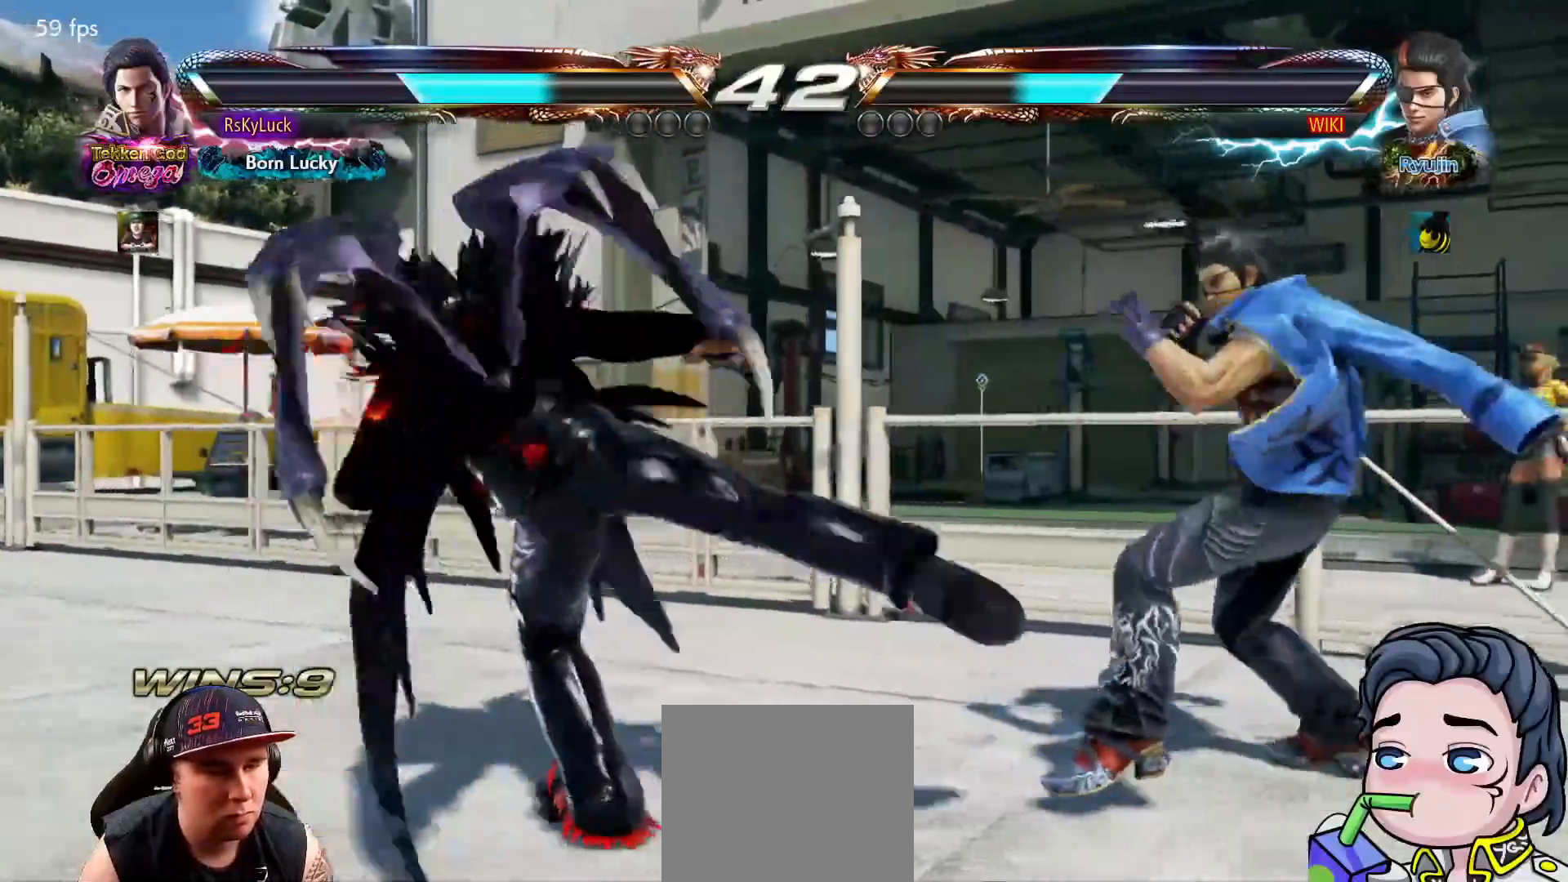
{"buttons": ["DPAD_LEFT"], "right_stick": "center", "events": [[83, "CIRCLE", "up"], [133, "DPAD_LEFT", "down"]]}
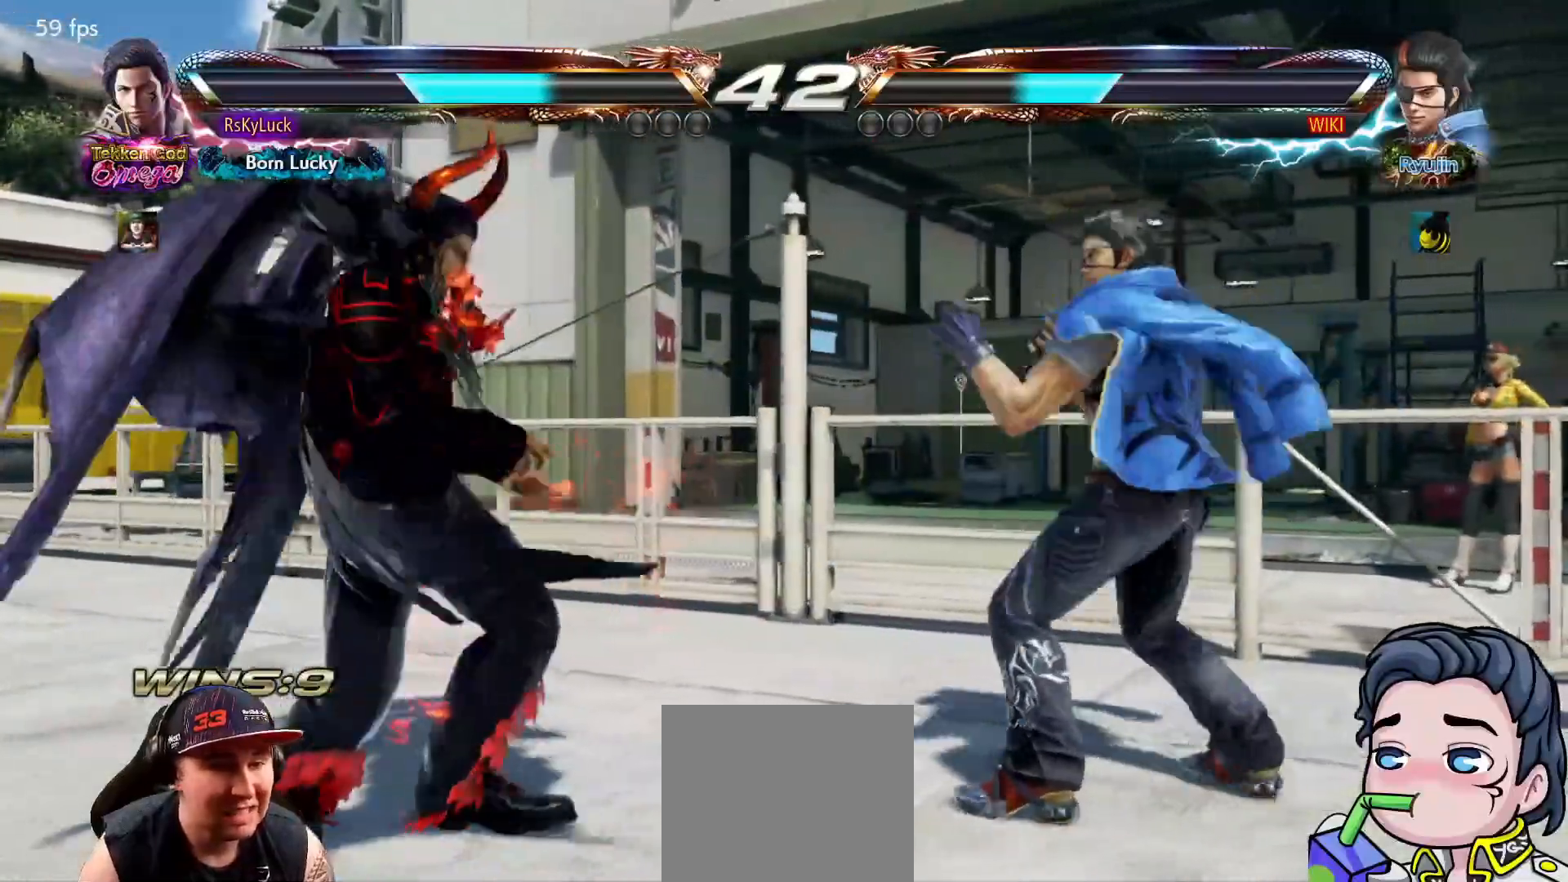
{"buttons": ["DPAD_LEFT"], "right_stick": "center", "events": [[33, "DPAD_LEFT", "up"], [83, "DPAD_LEFT", "down"], [200, "DPAD_LEFT", "up"], [250, "DPAD_LEFT", "down"], [383, "DPAD_LEFT", "up"], [433, "DPAD_LEFT", "down"]]}
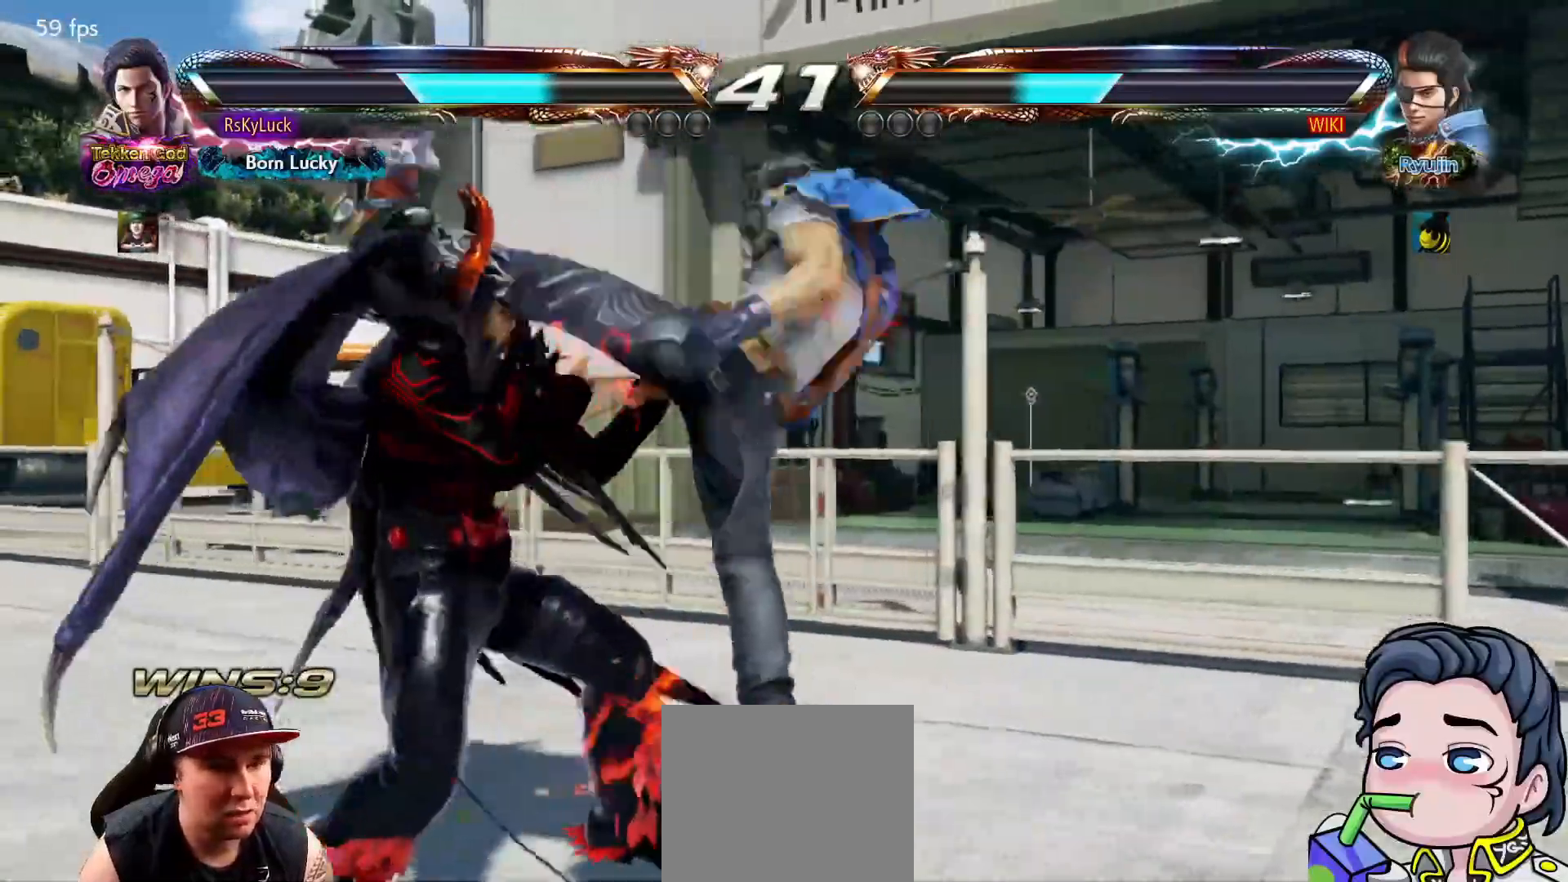
{"buttons": [], "right_stick": "center", "events": [[17, "DPAD_LEFT", "up"], [383, "DPAD_DOWN", "down"], [467, "DPAD_DOWN", "up"]]}
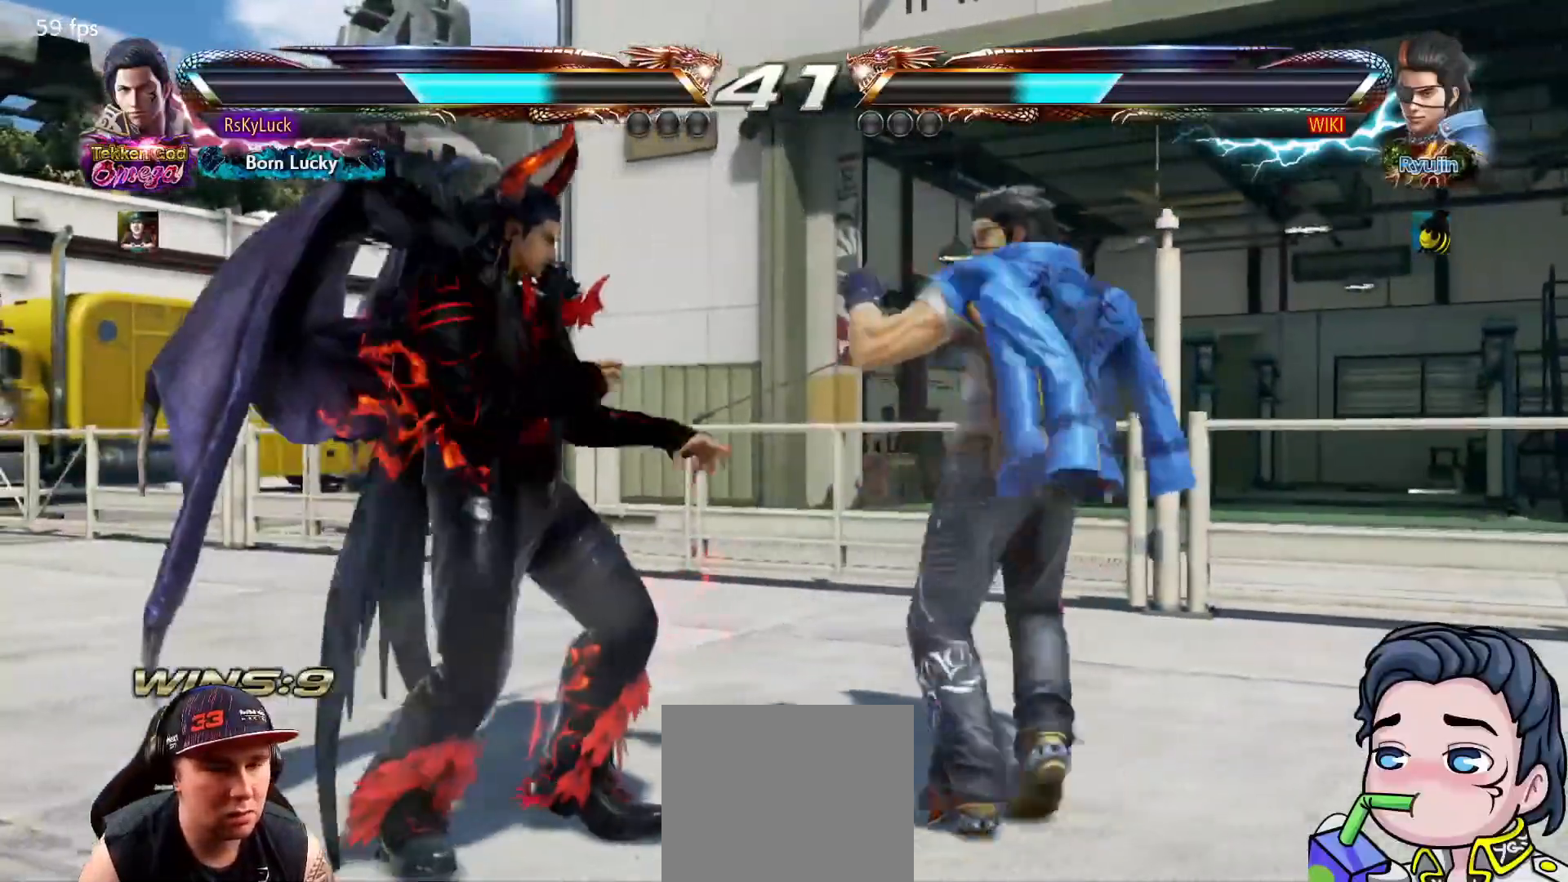
{"buttons": ["DPAD_DOWN"], "right_stick": "center", "events": [[50, "DPAD_DOWN", "down"]]}
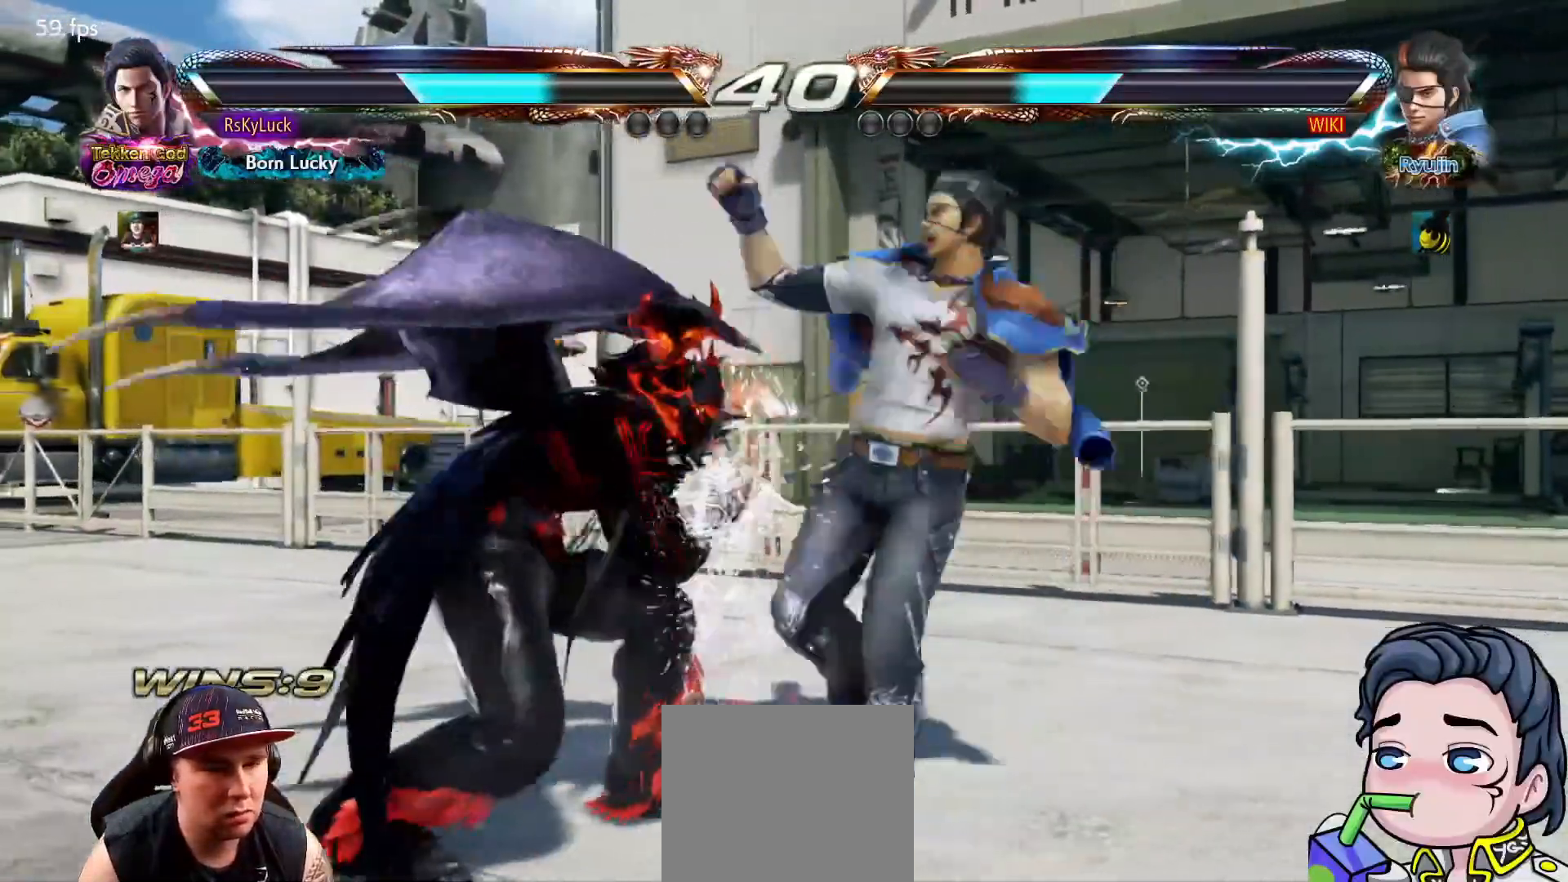
{"buttons": ["SQUARE"], "right_stick": "center", "events": [[183, "DPAD_RIGHT", "down"], [250, "SQUARE", "down"], [350, "SQUARE", "up"], [400, "DPAD_DOWN", "up"], [400, "SQUARE", "down"], [433, "DPAD_RIGHT", "up"]]}
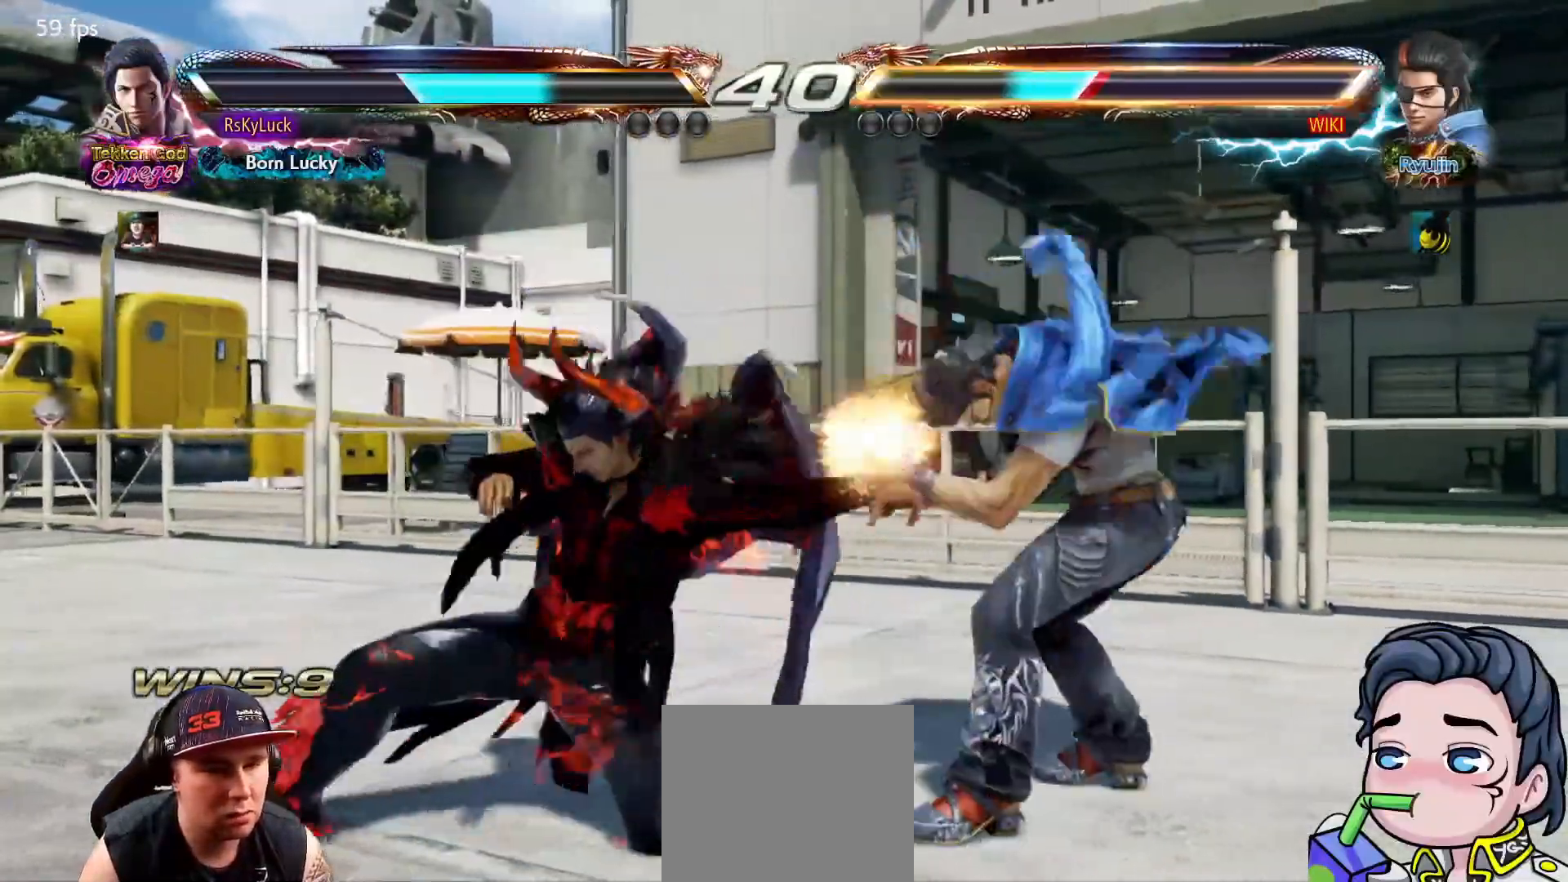
{"buttons": [], "right_stick": "center", "events": [[17, "SQUARE", "up"], [67, "SQUARE", "down"], [167, "SQUARE", "up"], [450, "DPAD_DOWN", "down"], [500, "DPAD_DOWN", "up"]]}
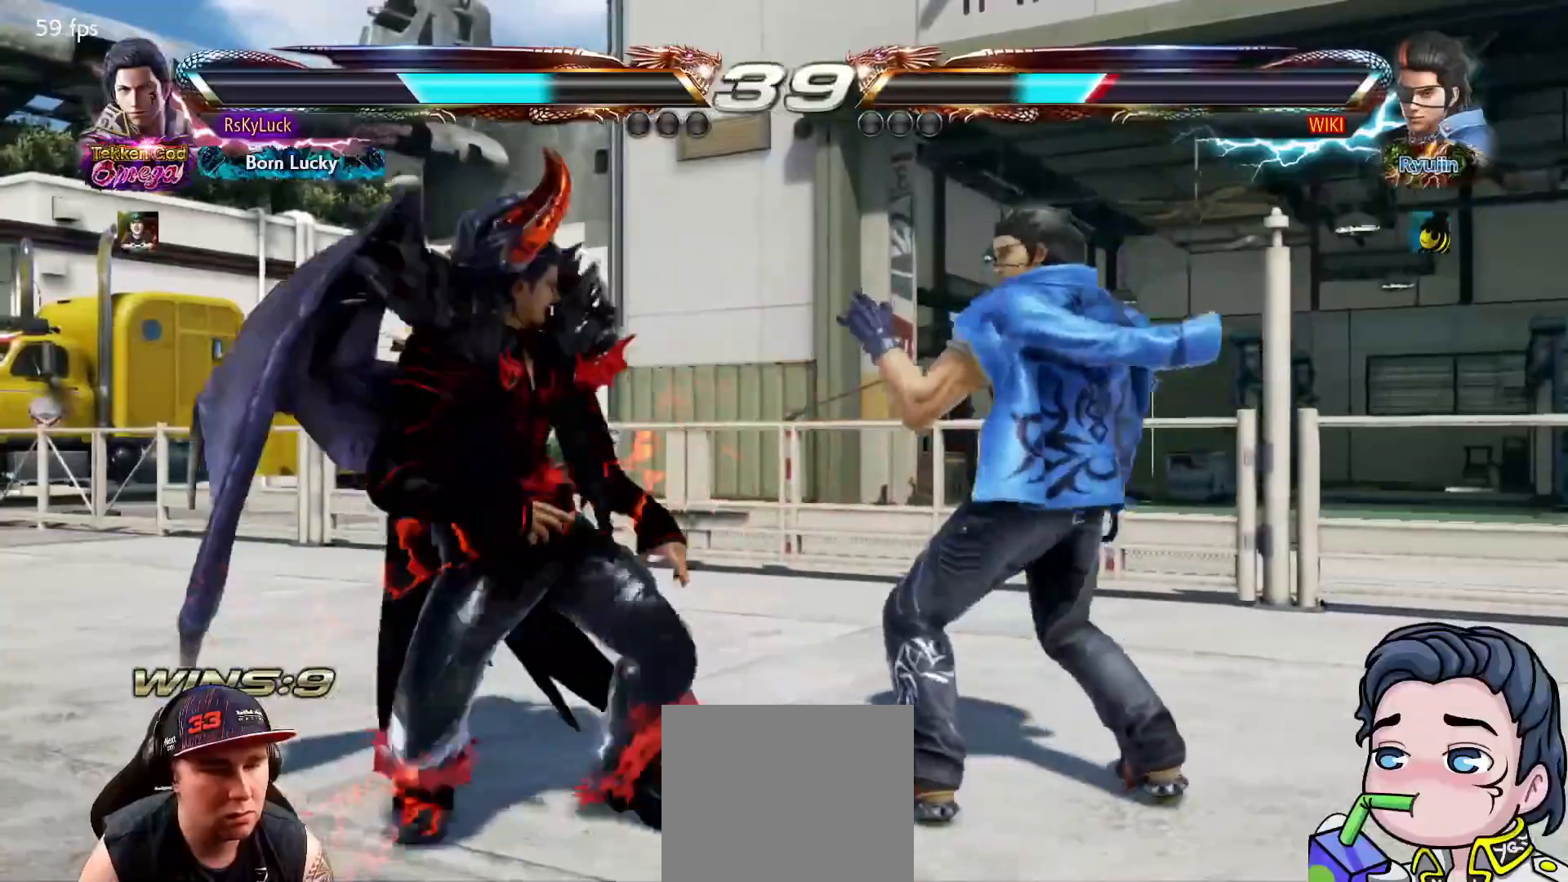
{"buttons": ["DPAD_DOWN", "DPAD_RIGHT"], "right_stick": "center", "events": [[133, "DPAD_DOWN", "down"], [150, "DPAD_RIGHT", "down"], [167, "CROSS", "down"], [317, "CROSS", "up"]]}
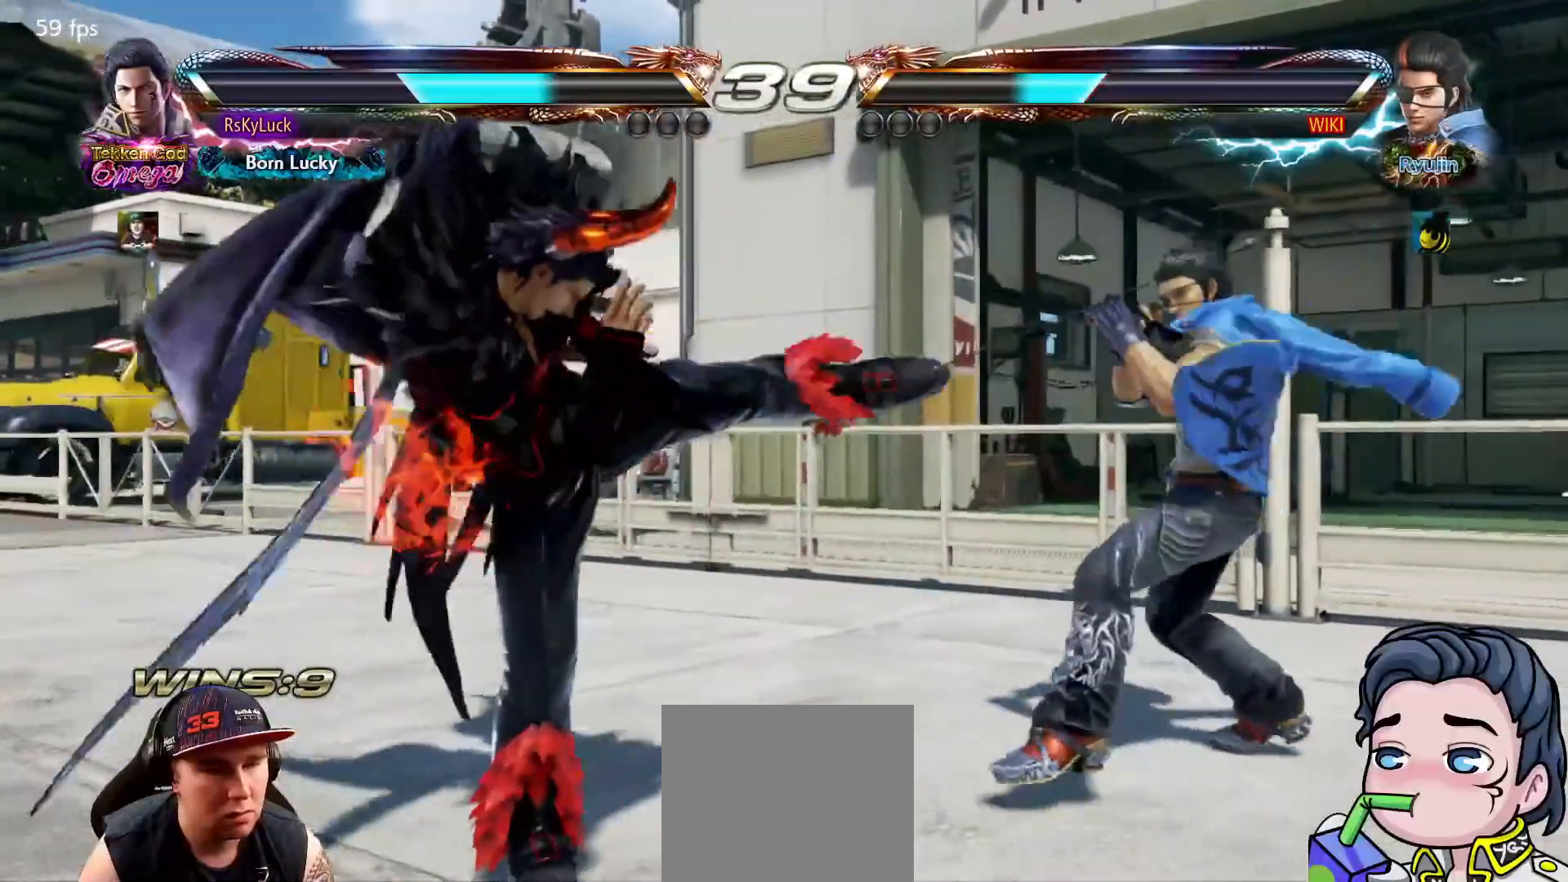
{"buttons": ["DPAD_LEFT"], "right_stick": "center", "events": [[167, "DPAD_RIGHT", "up"], [183, "DPAD_DOWN", "up"], [250, "DPAD_LEFT", "down"], [367, "DPAD_LEFT", "up"], [433, "DPAD_LEFT", "down"]]}
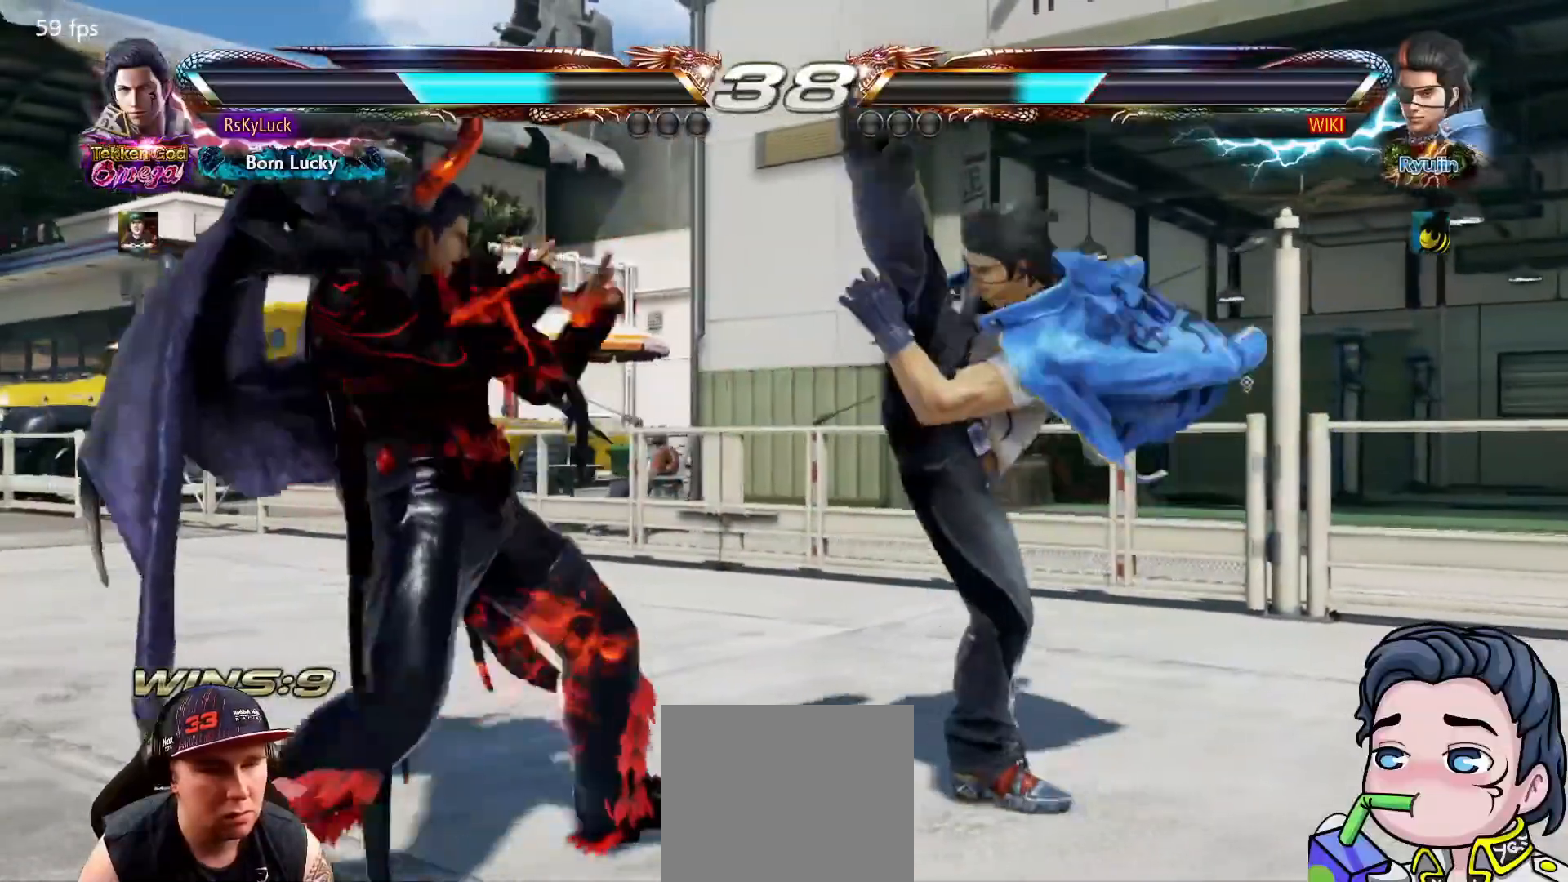
{"buttons": [], "right_stick": "center", "events": [[67, "DPAD_LEFT", "up"], [167, "DPAD_DOWN", "down"], [233, "DPAD_DOWN", "up"], [400, "DPAD_RIGHT", "down"], [467, "DPAD_RIGHT", "up"]]}
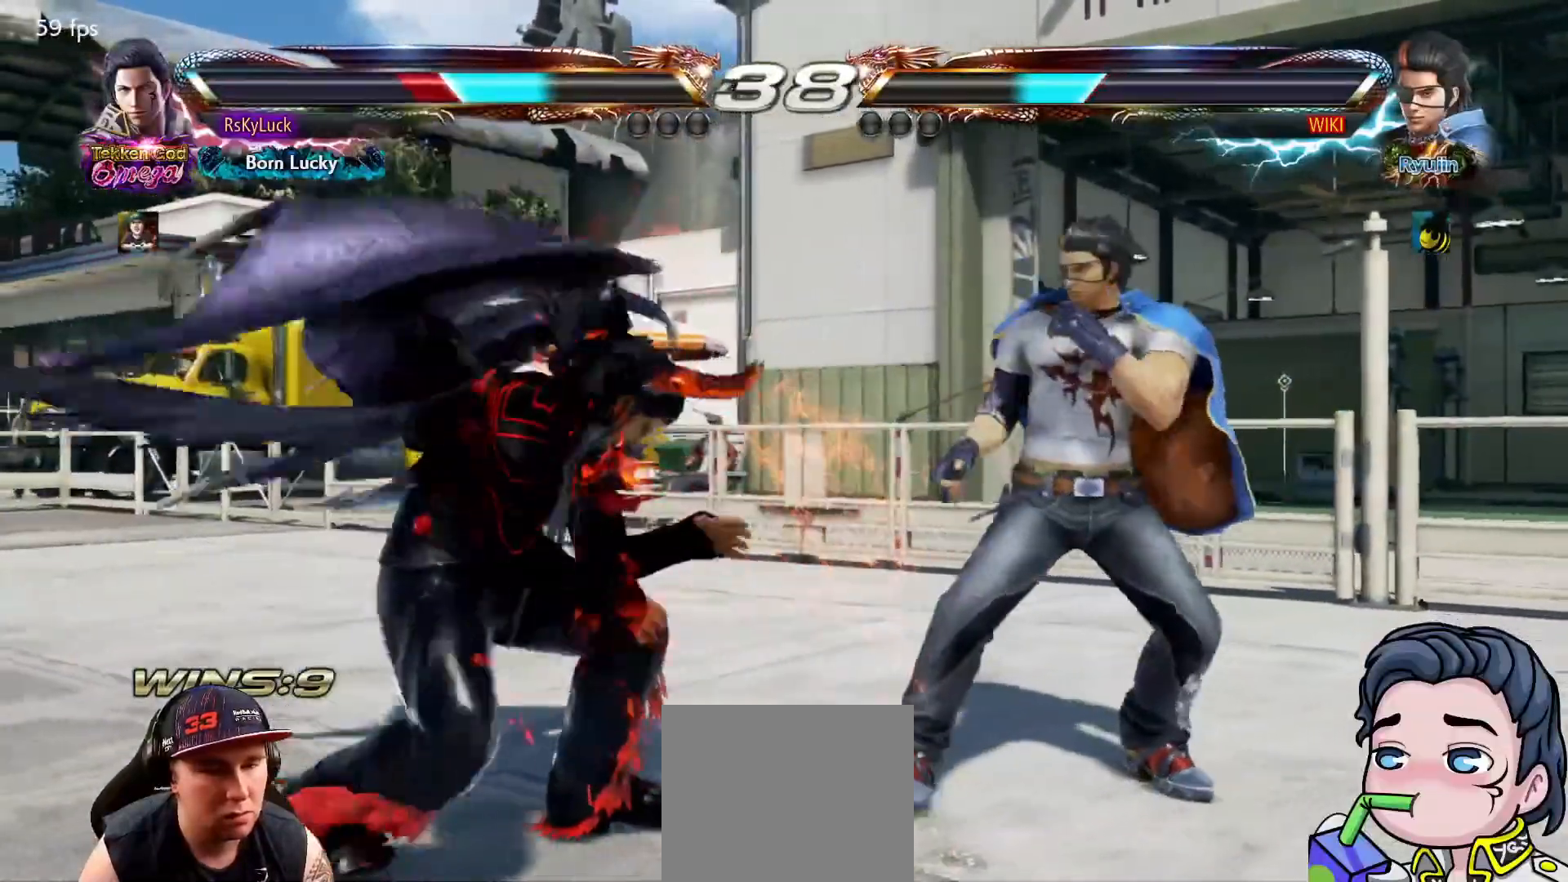
{"buttons": ["DPAD_LEFT"], "right_stick": "center", "events": [[50, "DPAD_RIGHT", "down"], [133, "DPAD_RIGHT", "up"], [200, "DPAD_RIGHT", "down"], [250, "DPAD_RIGHT", "up"], [333, "DPAD_LEFT", "down"]]}